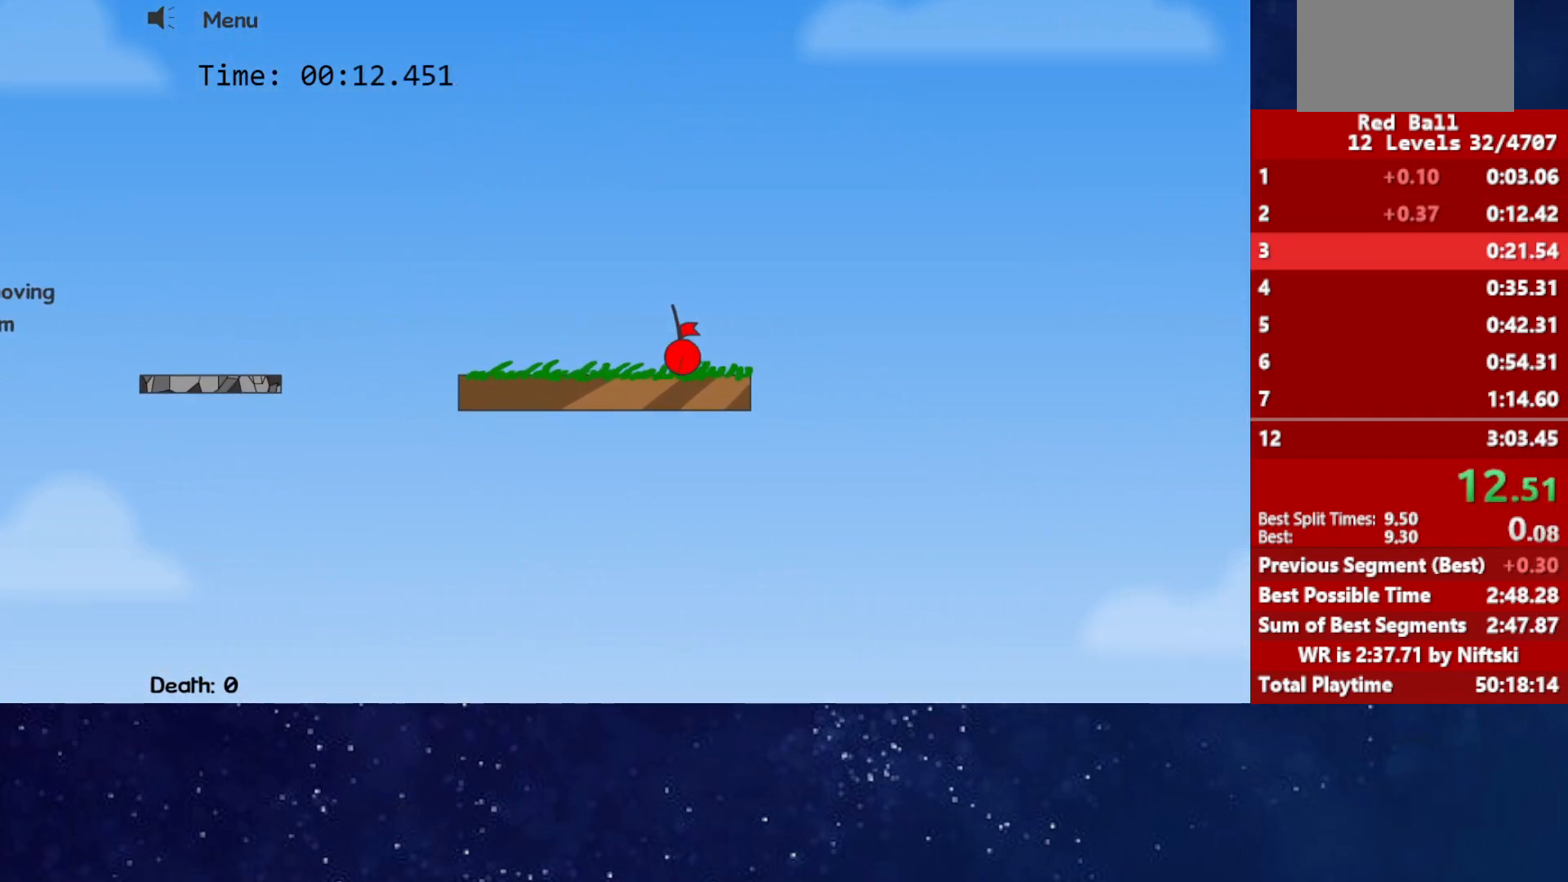
Gameplay with keyboard; each line is a JSON object with the keys held at the frame after it. "events" lists presses ("down") and releases ("up") of "down", "left", "p", "r", "right" and "up" between this image and that frame as [ms after this image, input, new state], when the widget could be followed in between. No other keys are recorded. Mouse input is not recorded.
{"keys": ["right"], "events": [[233, "p", "down"], [283, "p", "up"], [333, "p", "down"], [367, "right", "up"], [383, "p", "up"], [450, "right", "down"]]}
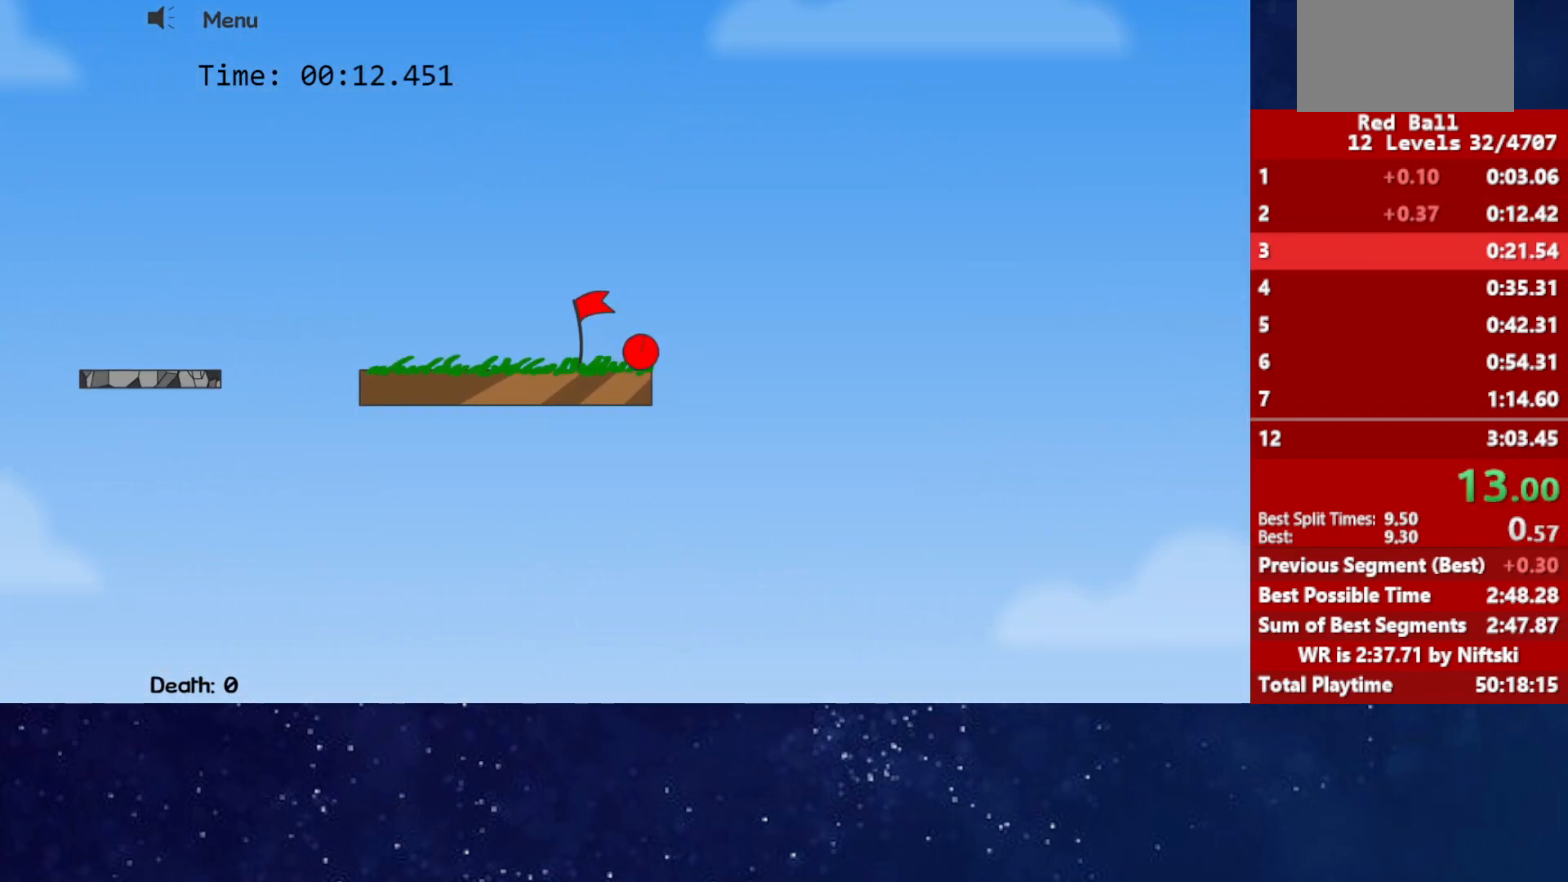
{"keys": ["right"], "events": []}
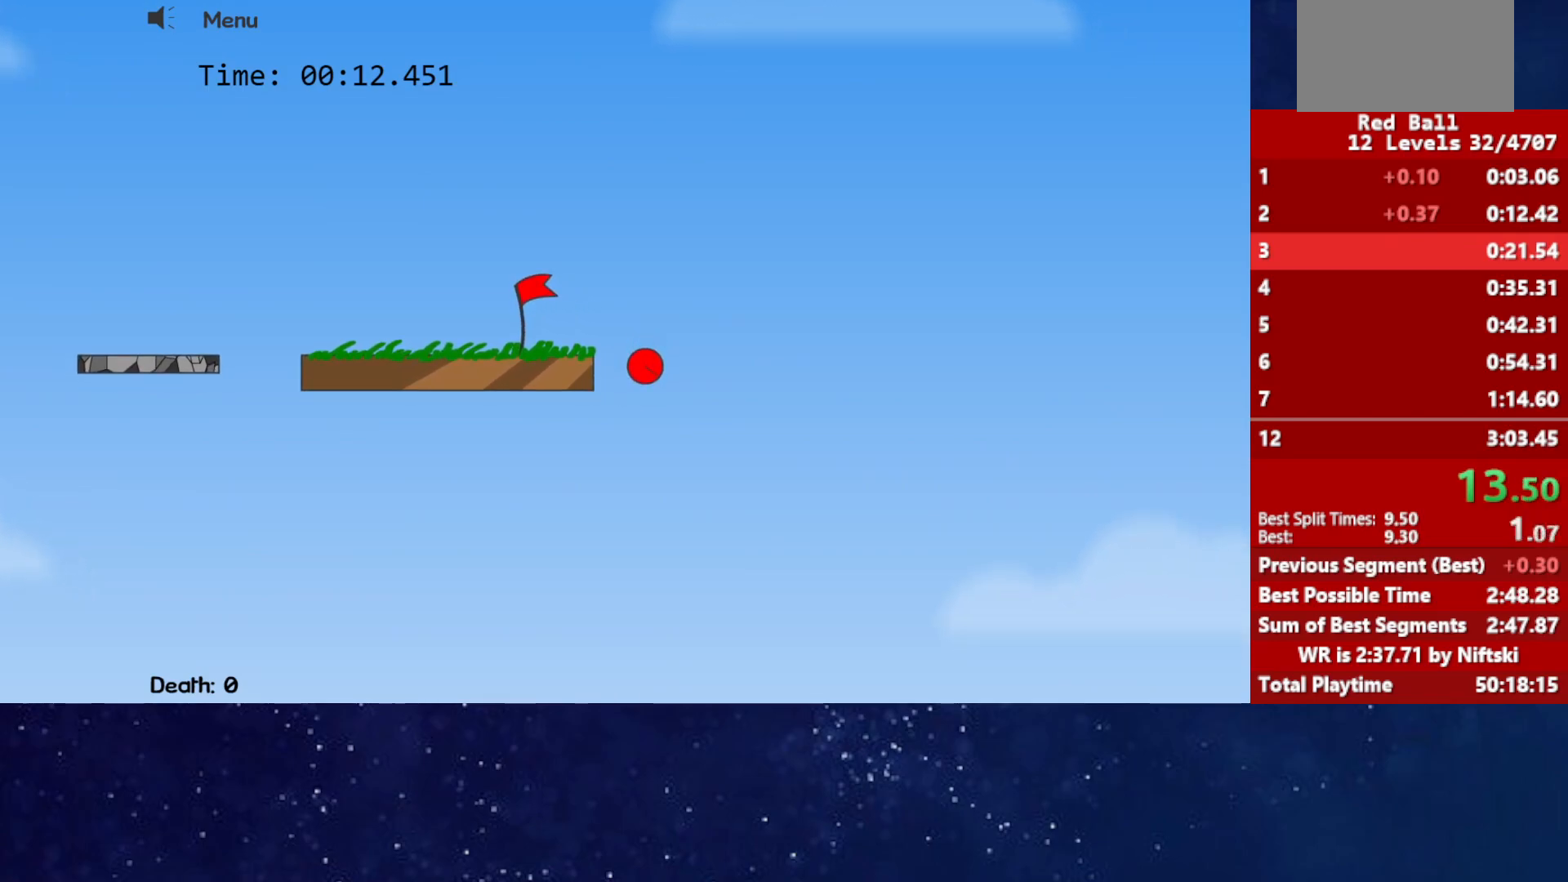
{"keys": ["right"], "events": []}
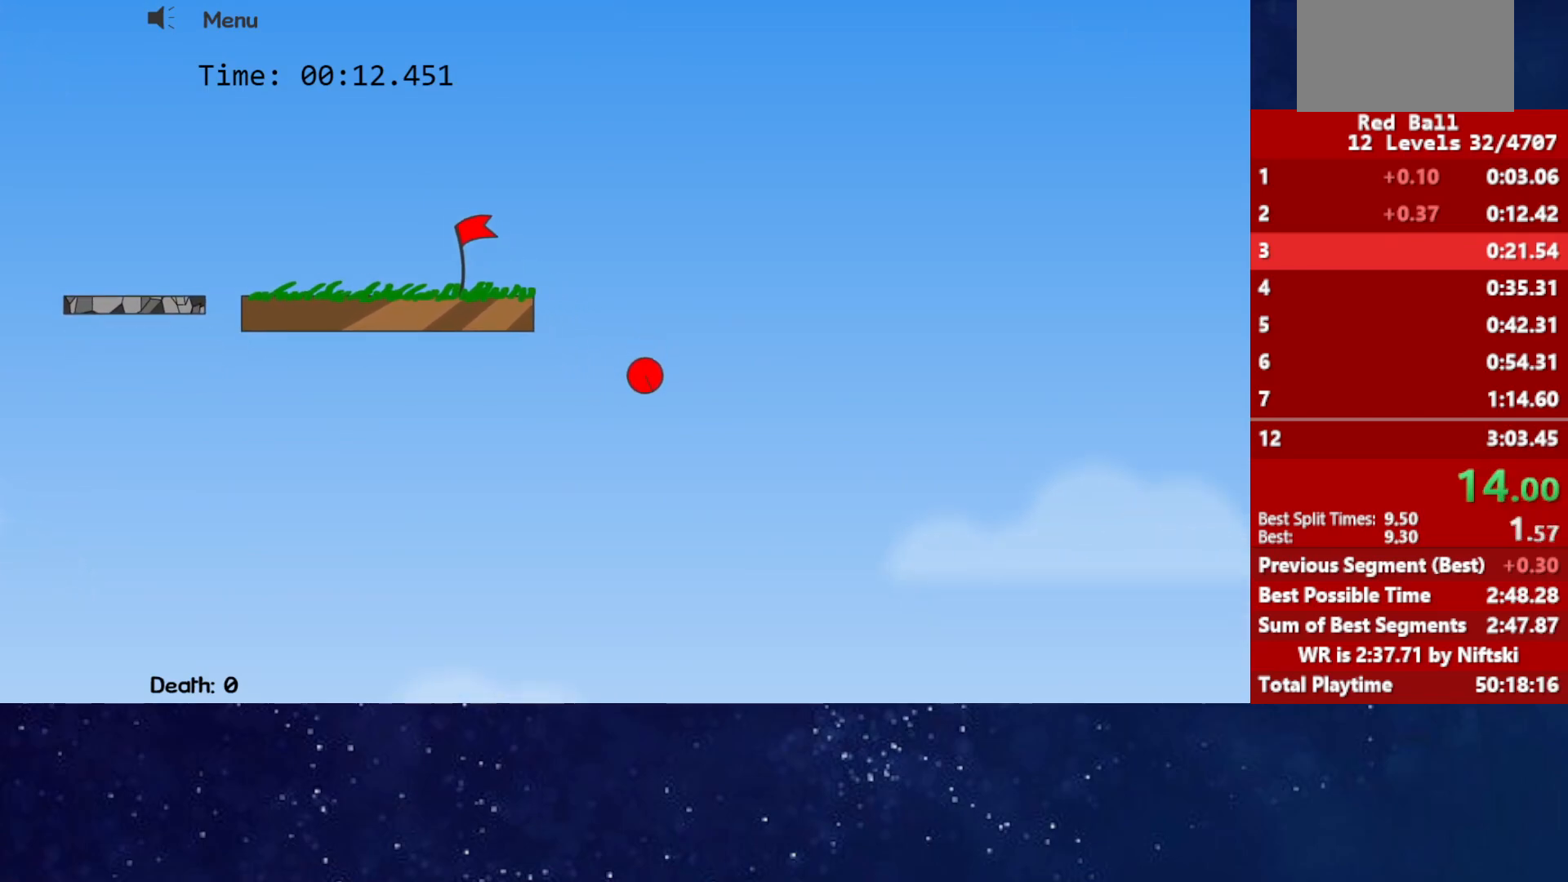
{"keys": ["right"], "events": []}
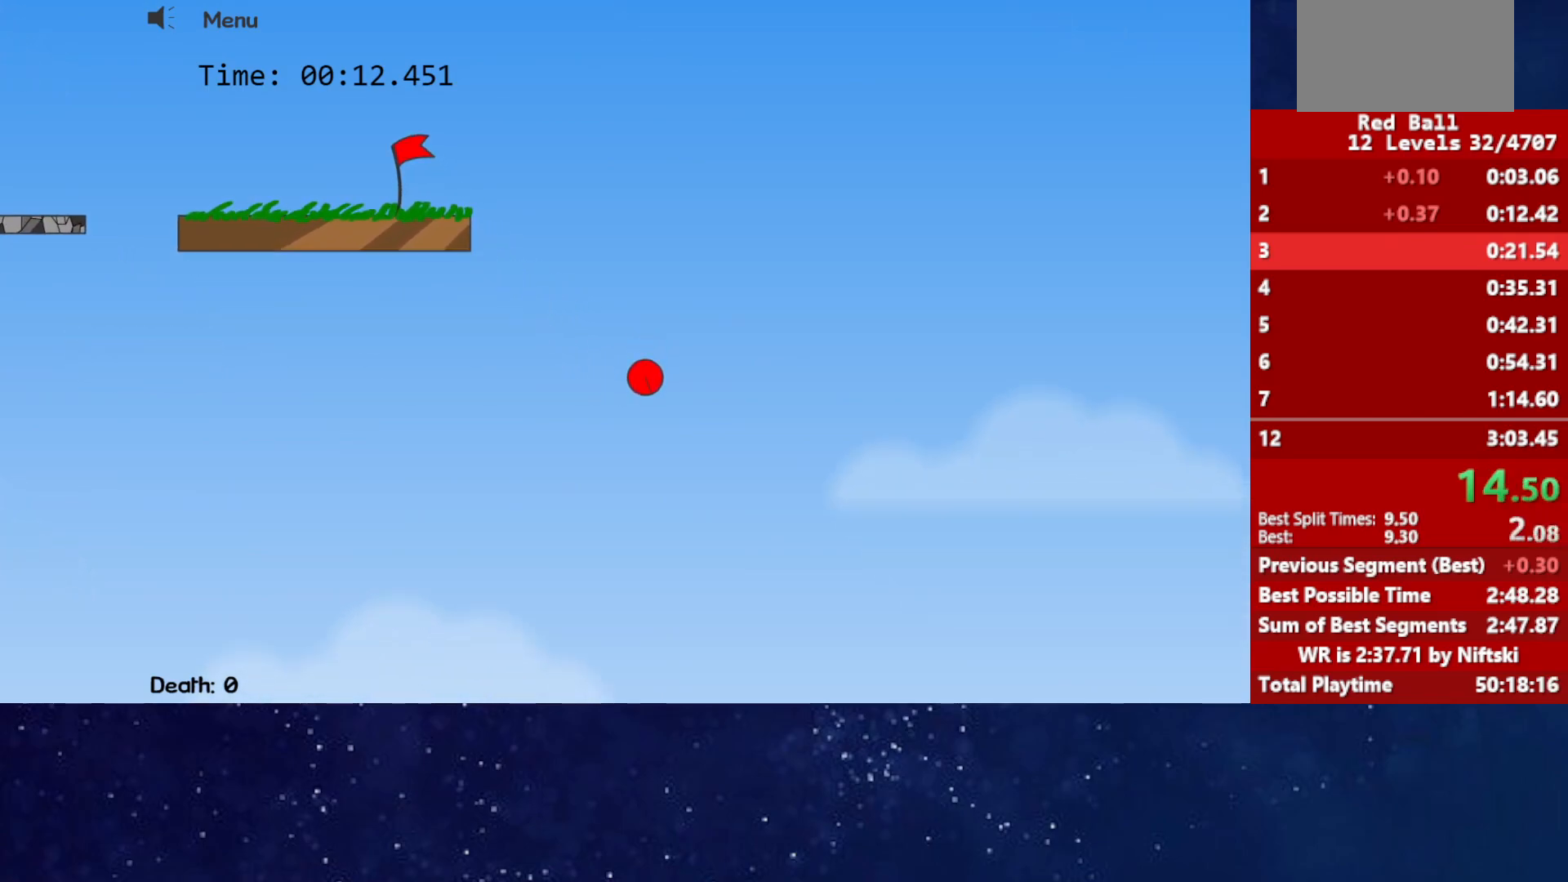
{"keys": ["right"], "events": []}
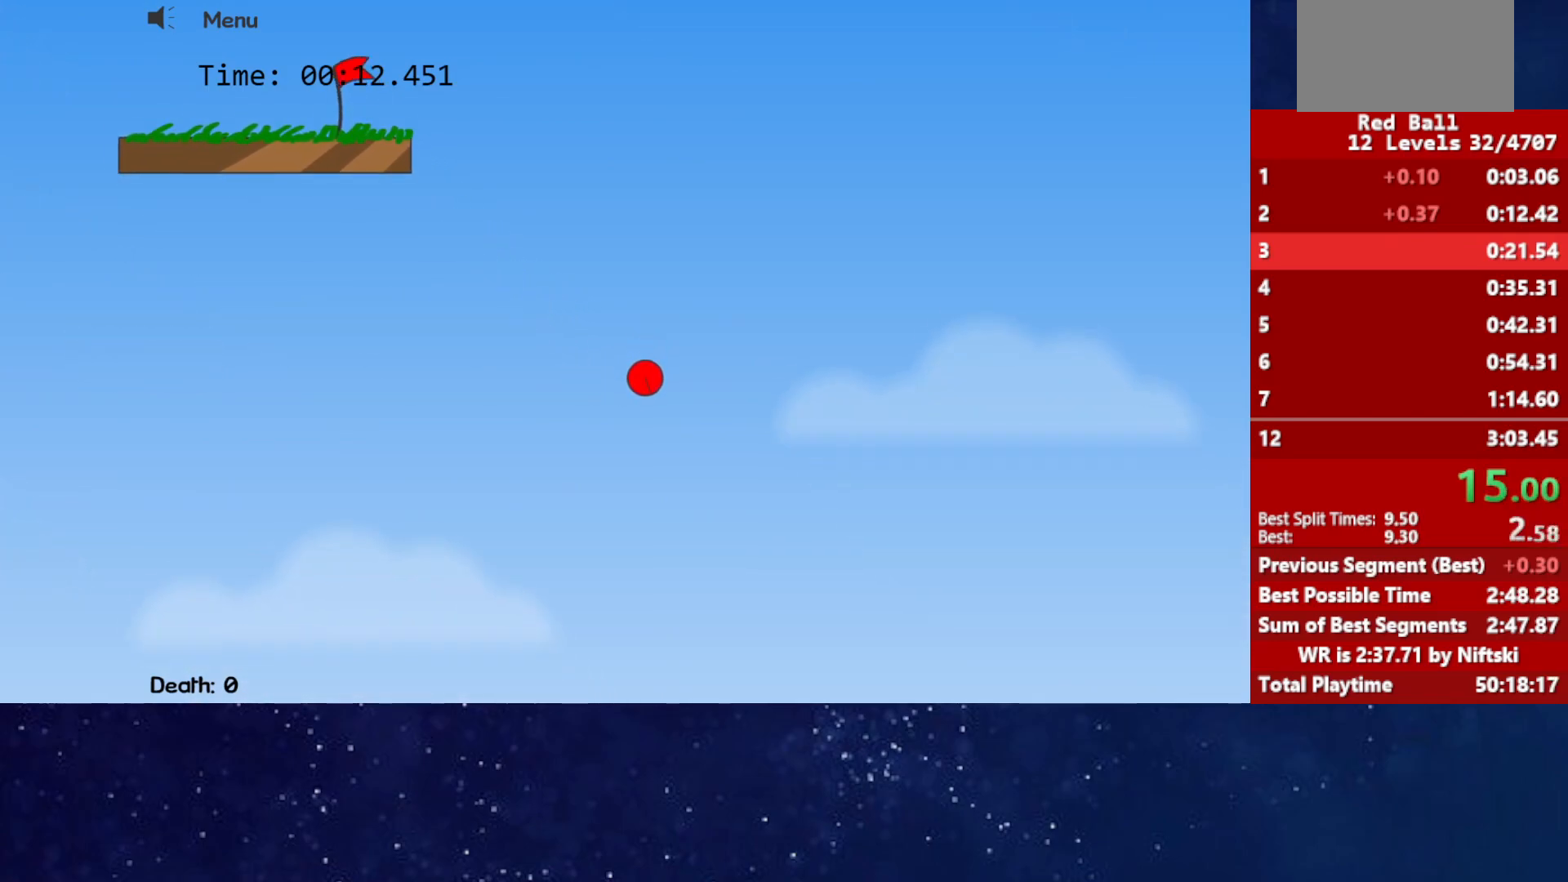
{"keys": ["right"], "events": []}
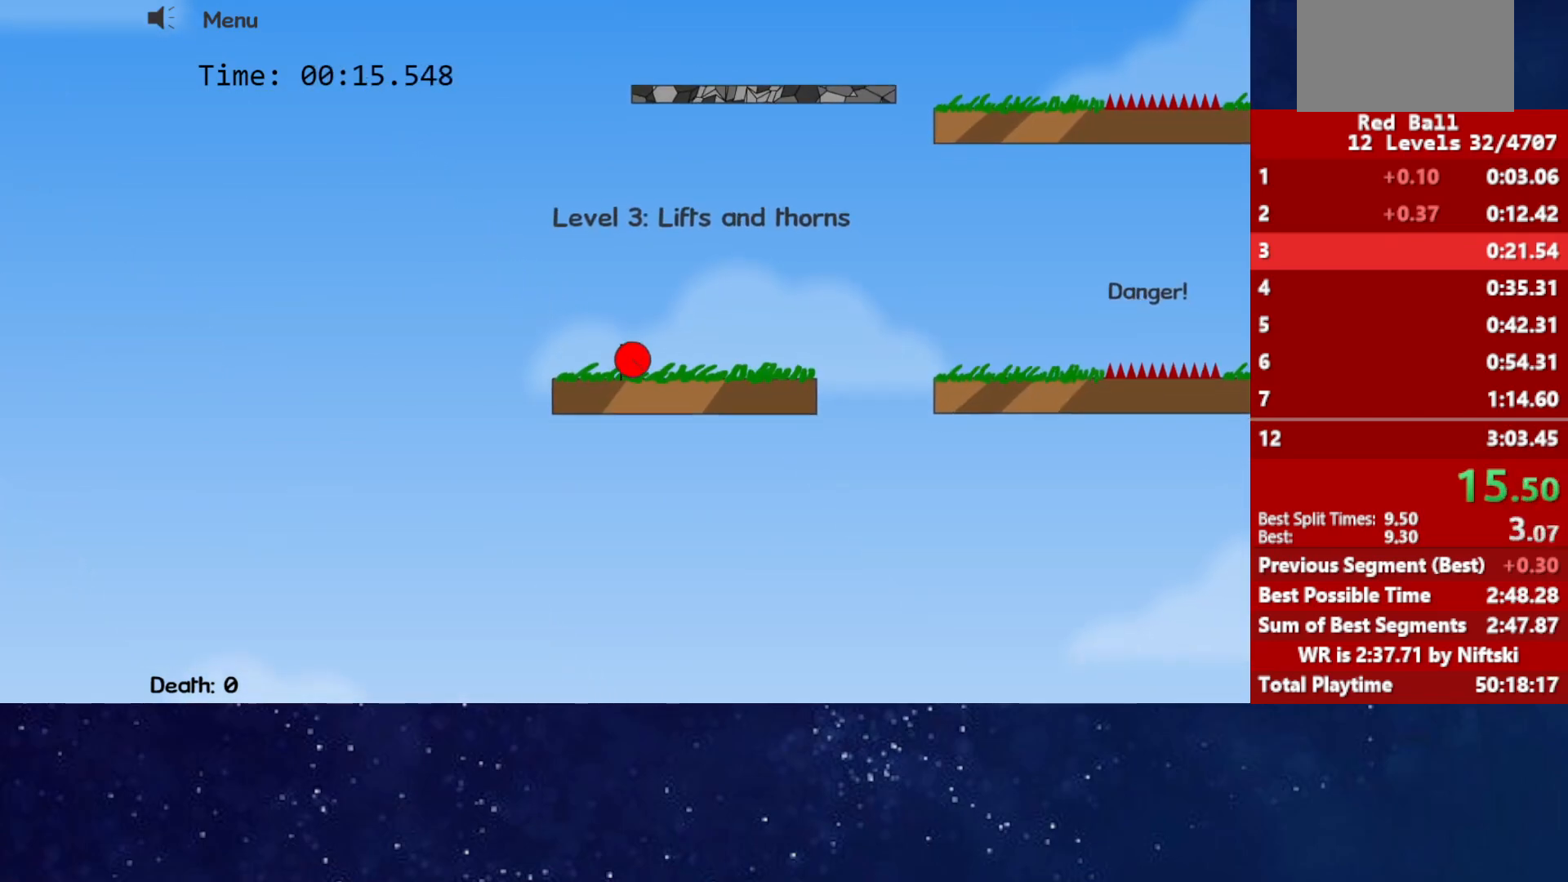
{"keys": ["right", "up"], "events": [[200, "up", "down"]]}
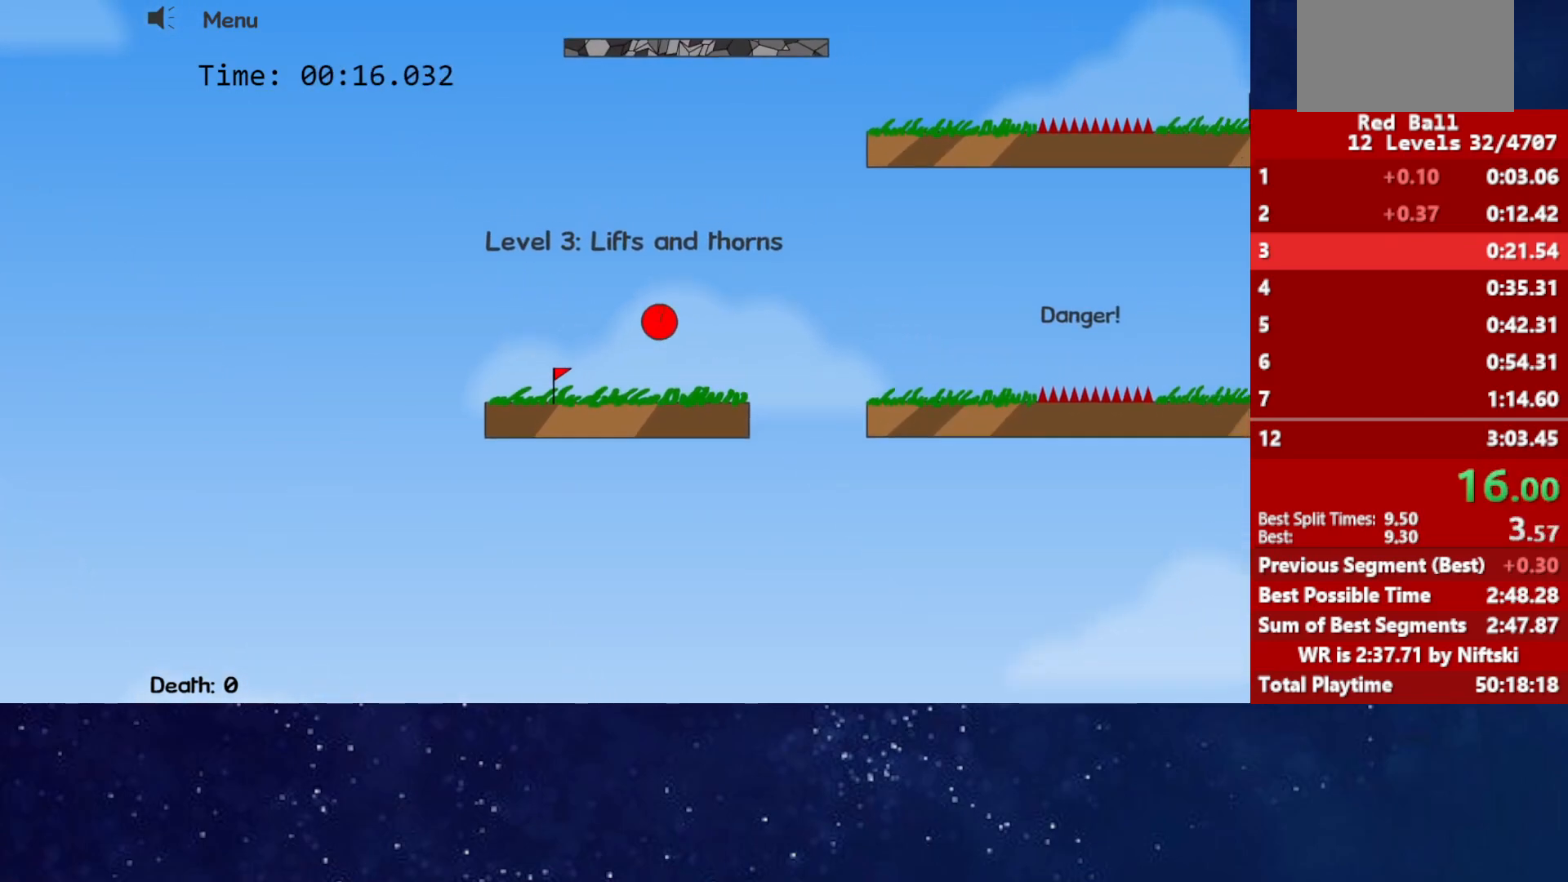
{"keys": ["right", "up"], "events": []}
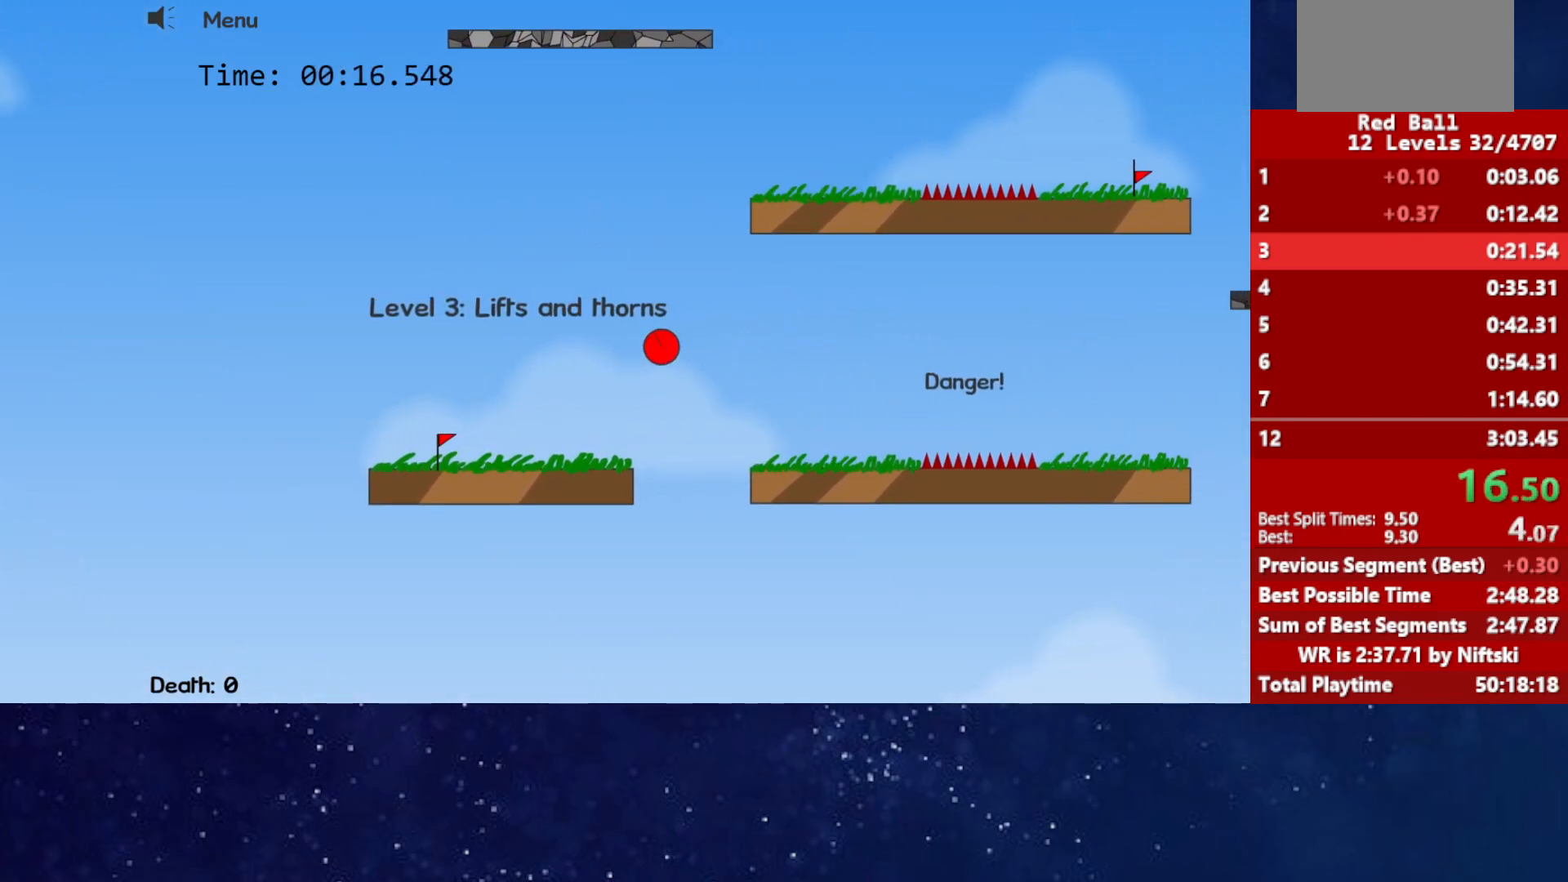
{"keys": ["right", "up"], "events": []}
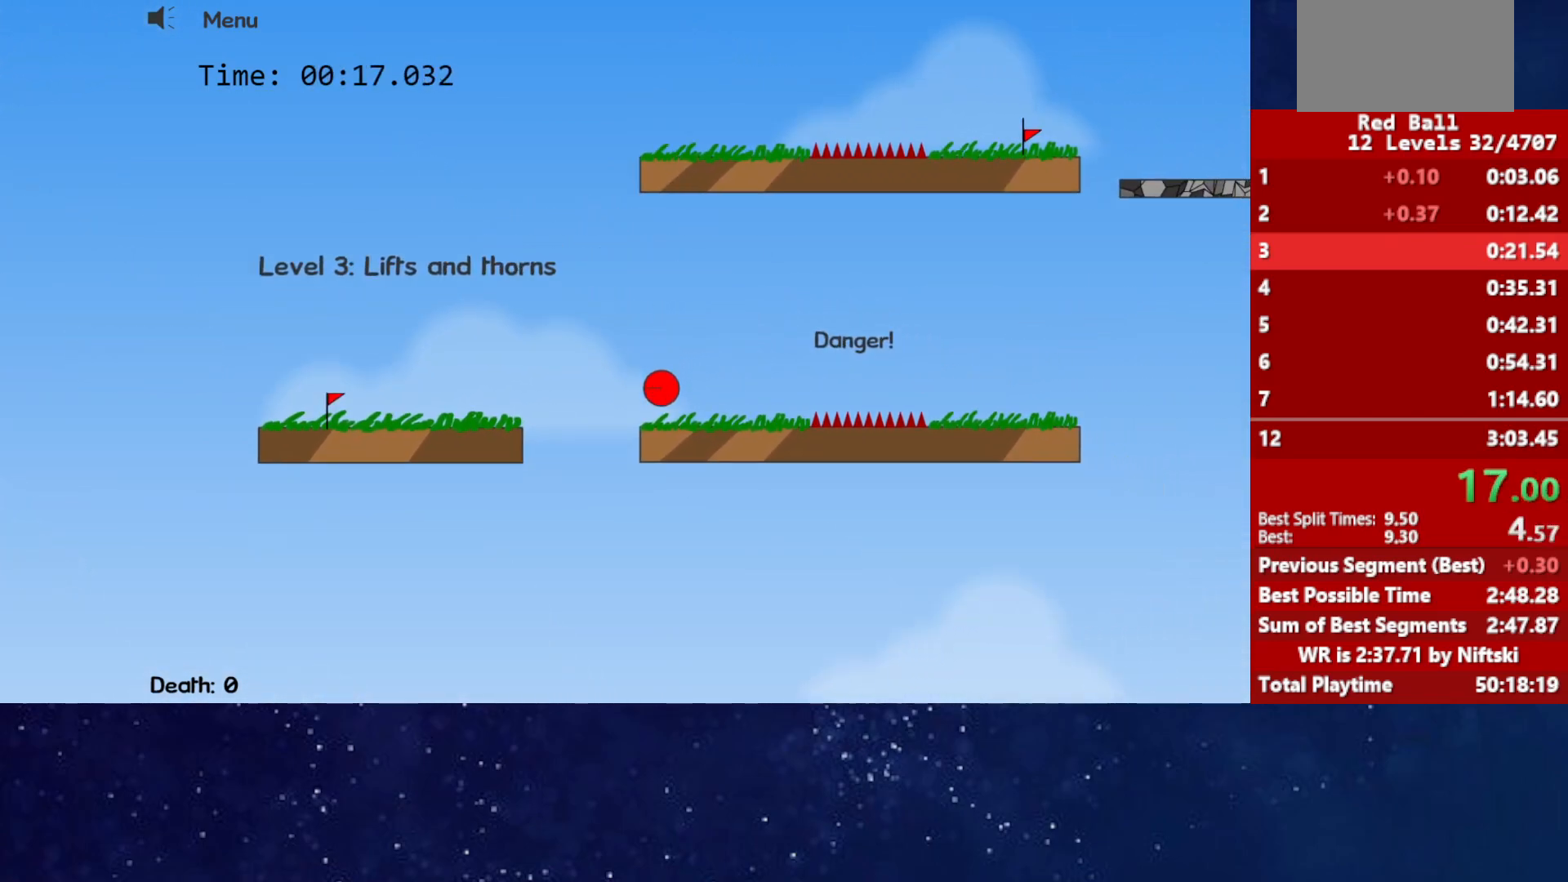
{"keys": ["right", "up"], "events": []}
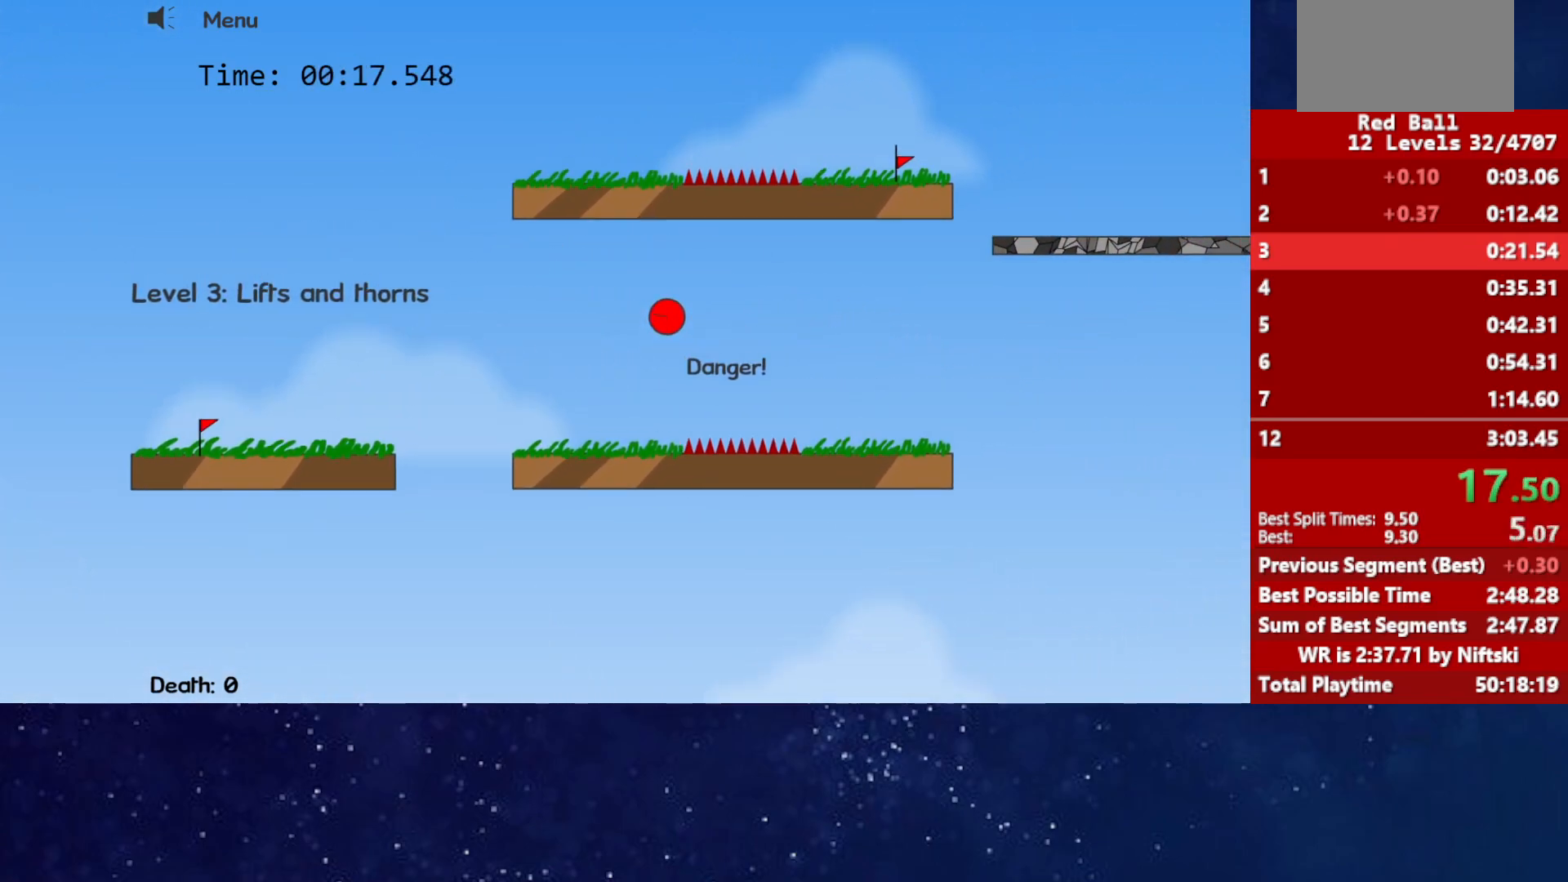
{"keys": ["right", "up"], "events": []}
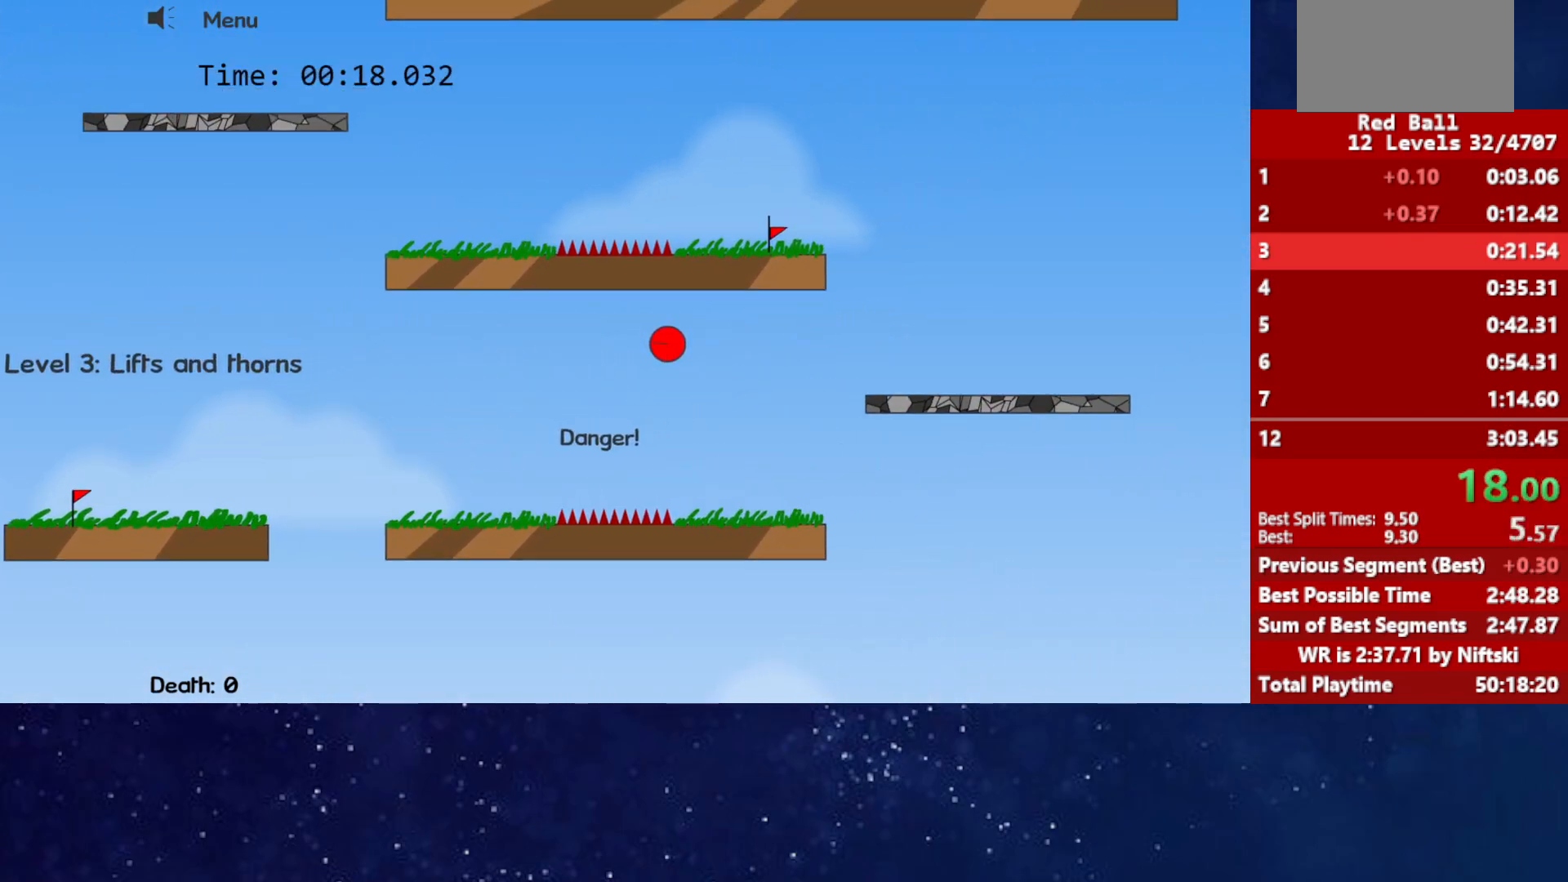
{"keys": ["right"], "events": [[467, "up", "up"]]}
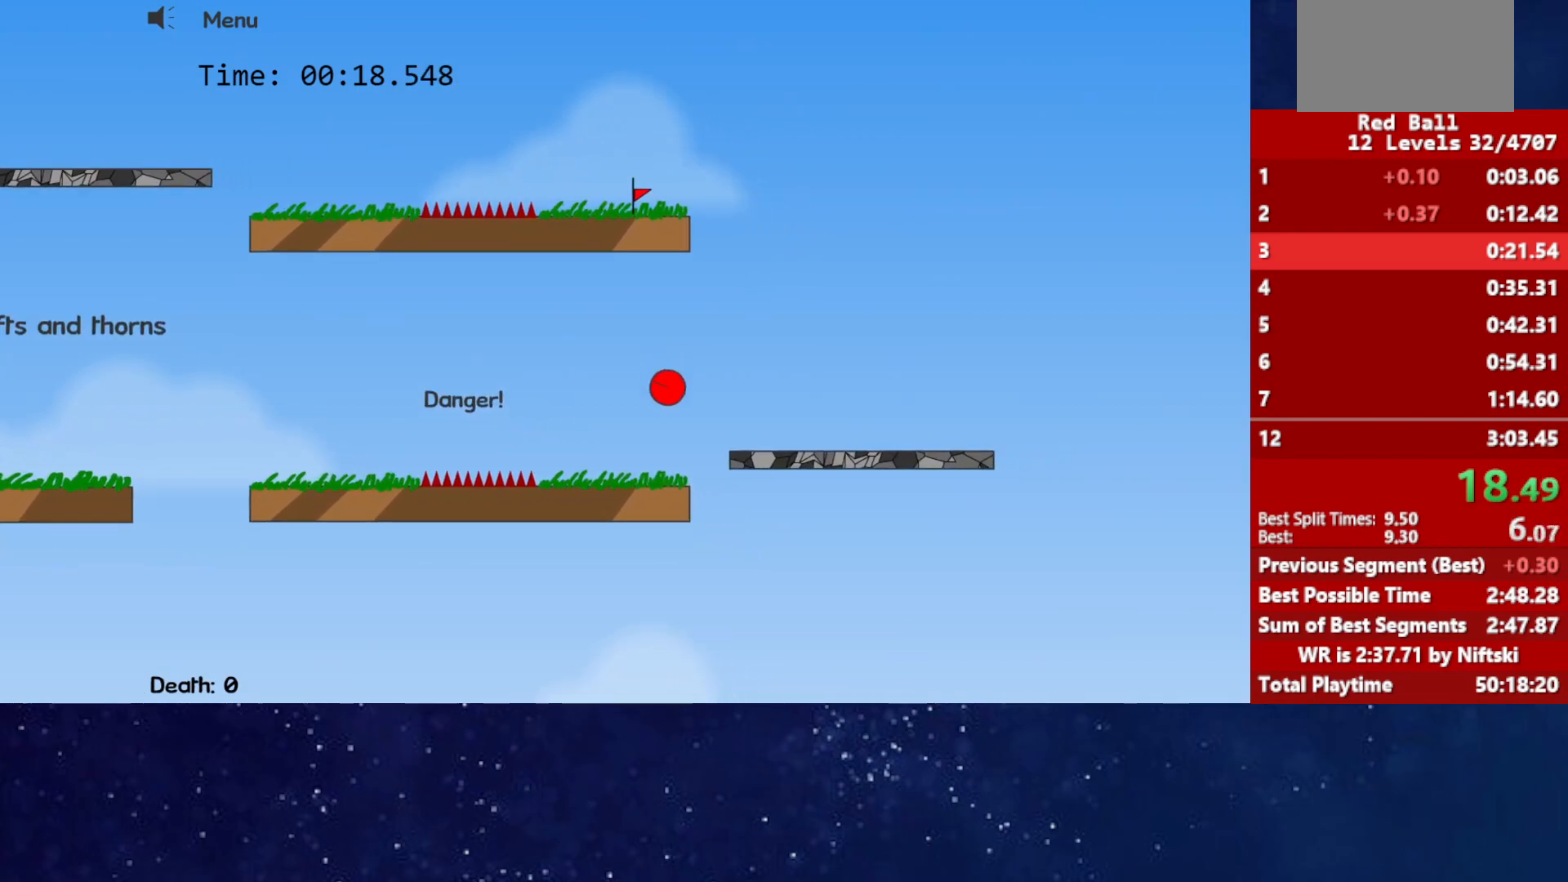
{"keys": ["right", "up"], "events": [[283, "up", "down"]]}
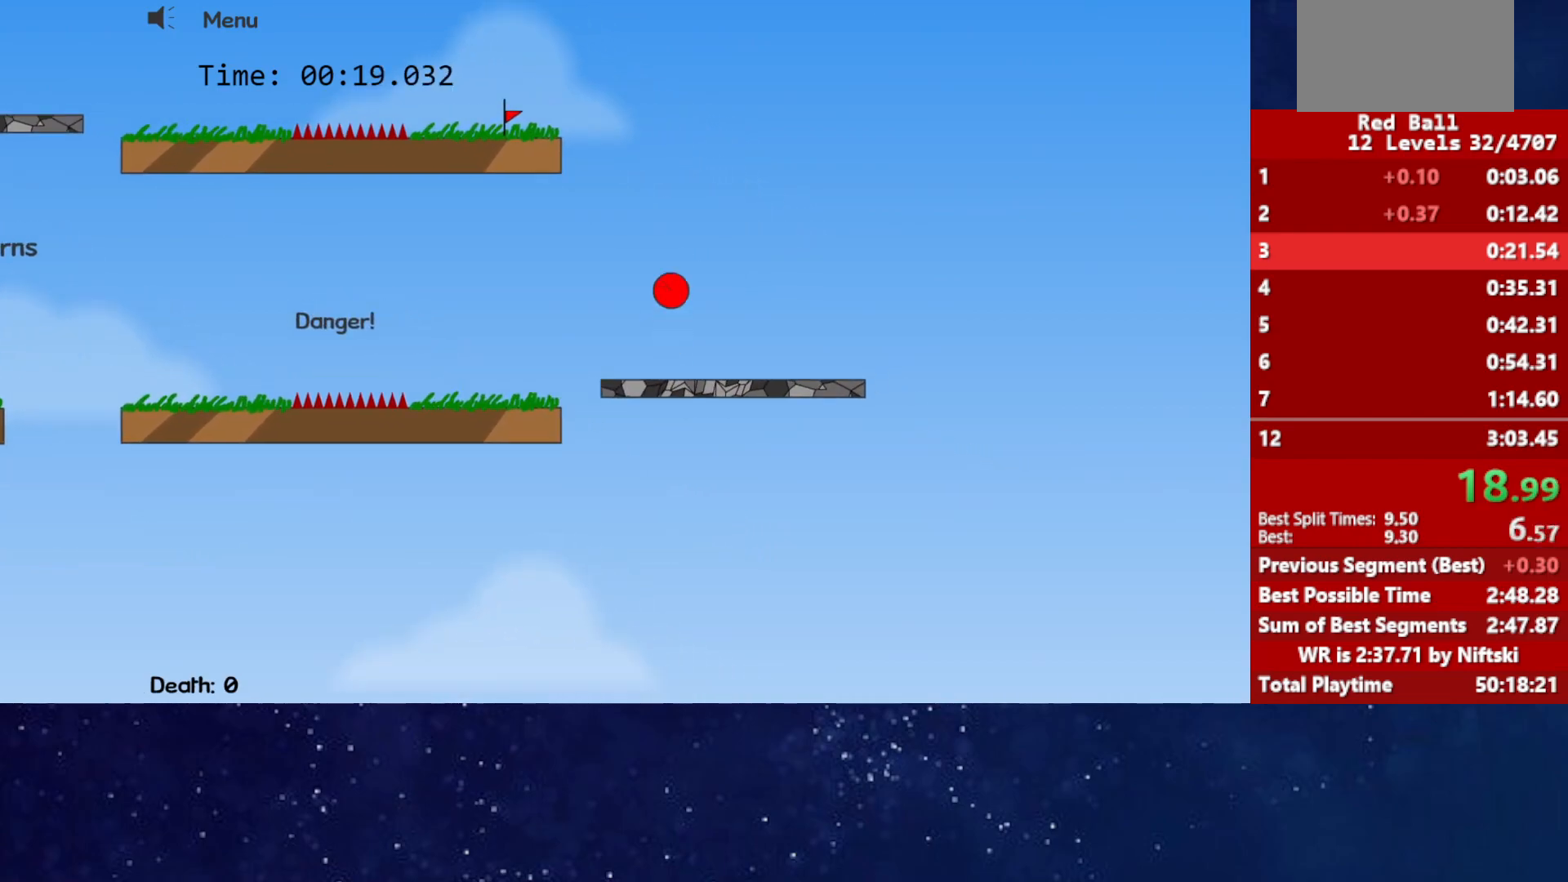
{"keys": ["left", "up"], "events": [[217, "right", "up"], [233, "left", "down"]]}
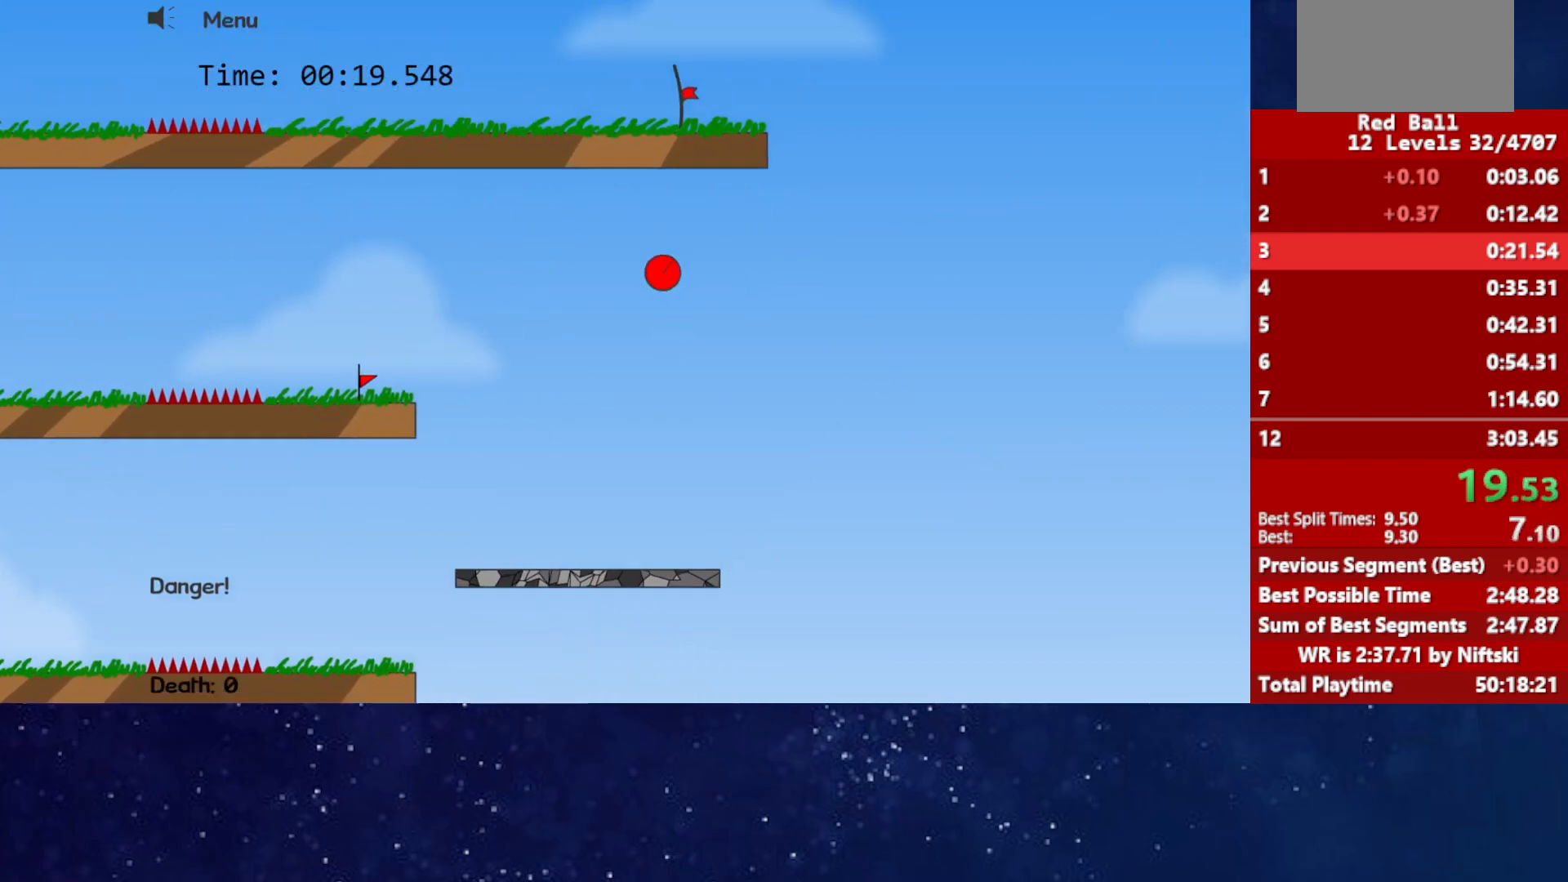
{"keys": ["up"], "events": [[67, "left", "up"]]}
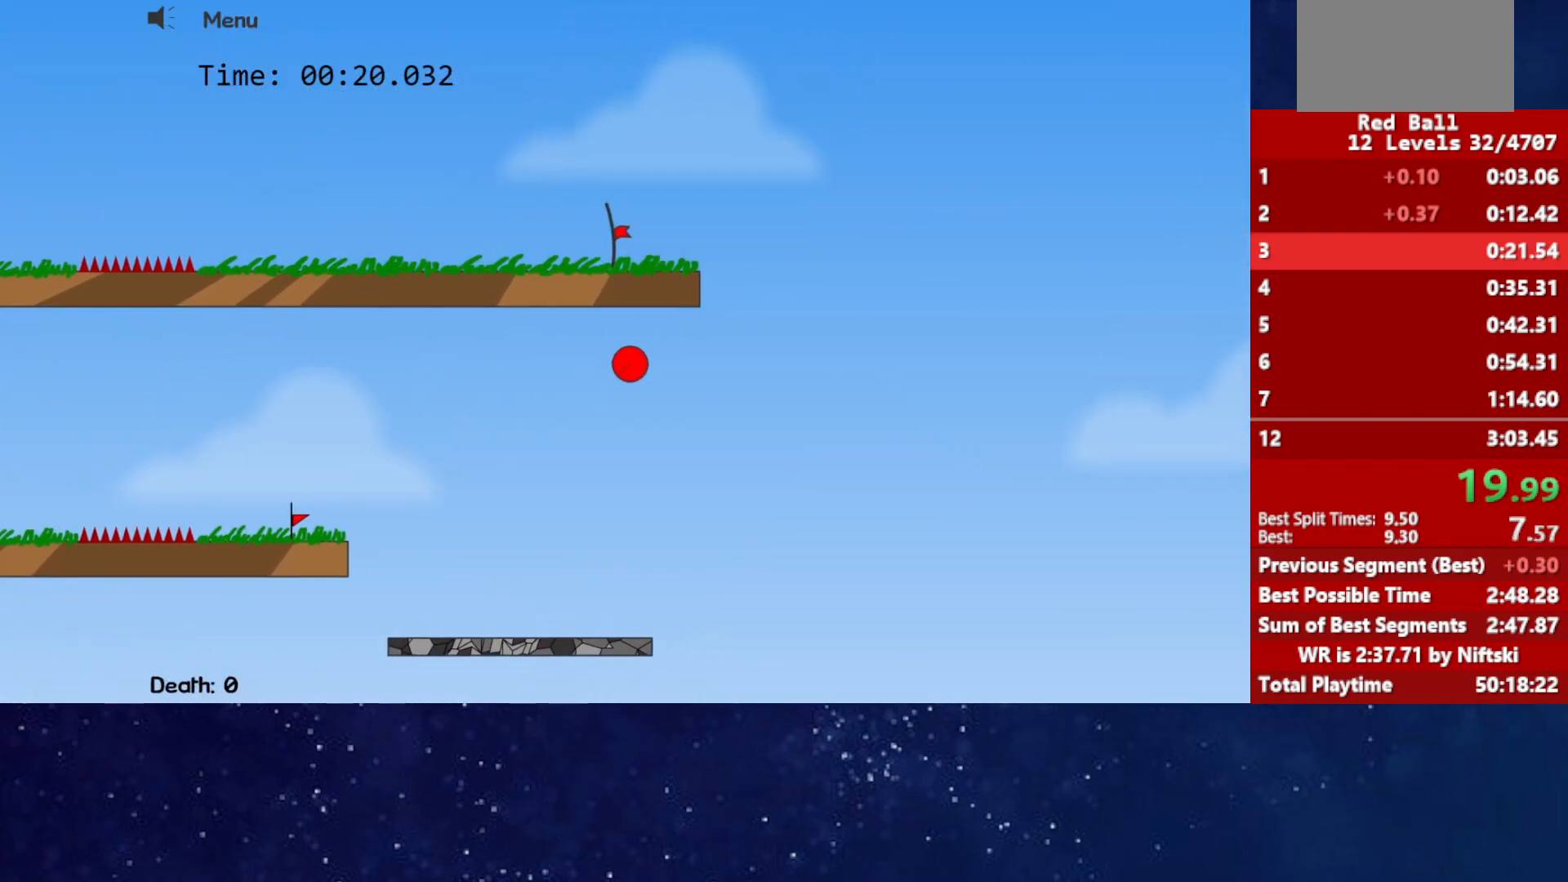
{"keys": ["right", "up"], "events": [[317, "right", "down"]]}
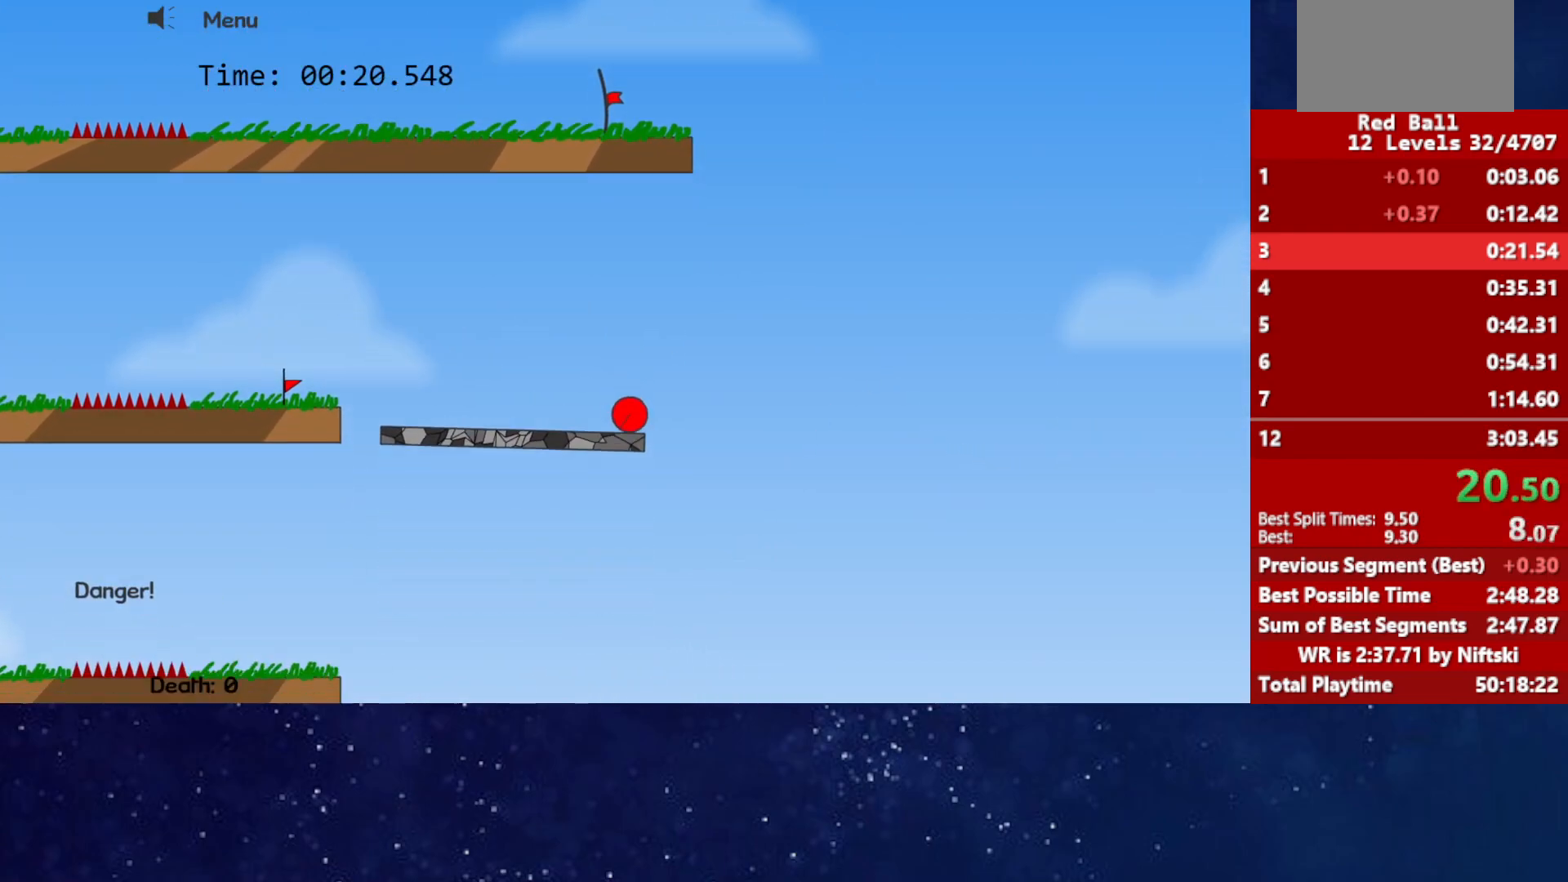
{"keys": ["left", "up"], "events": [[433, "left", "down"], [433, "right", "up"]]}
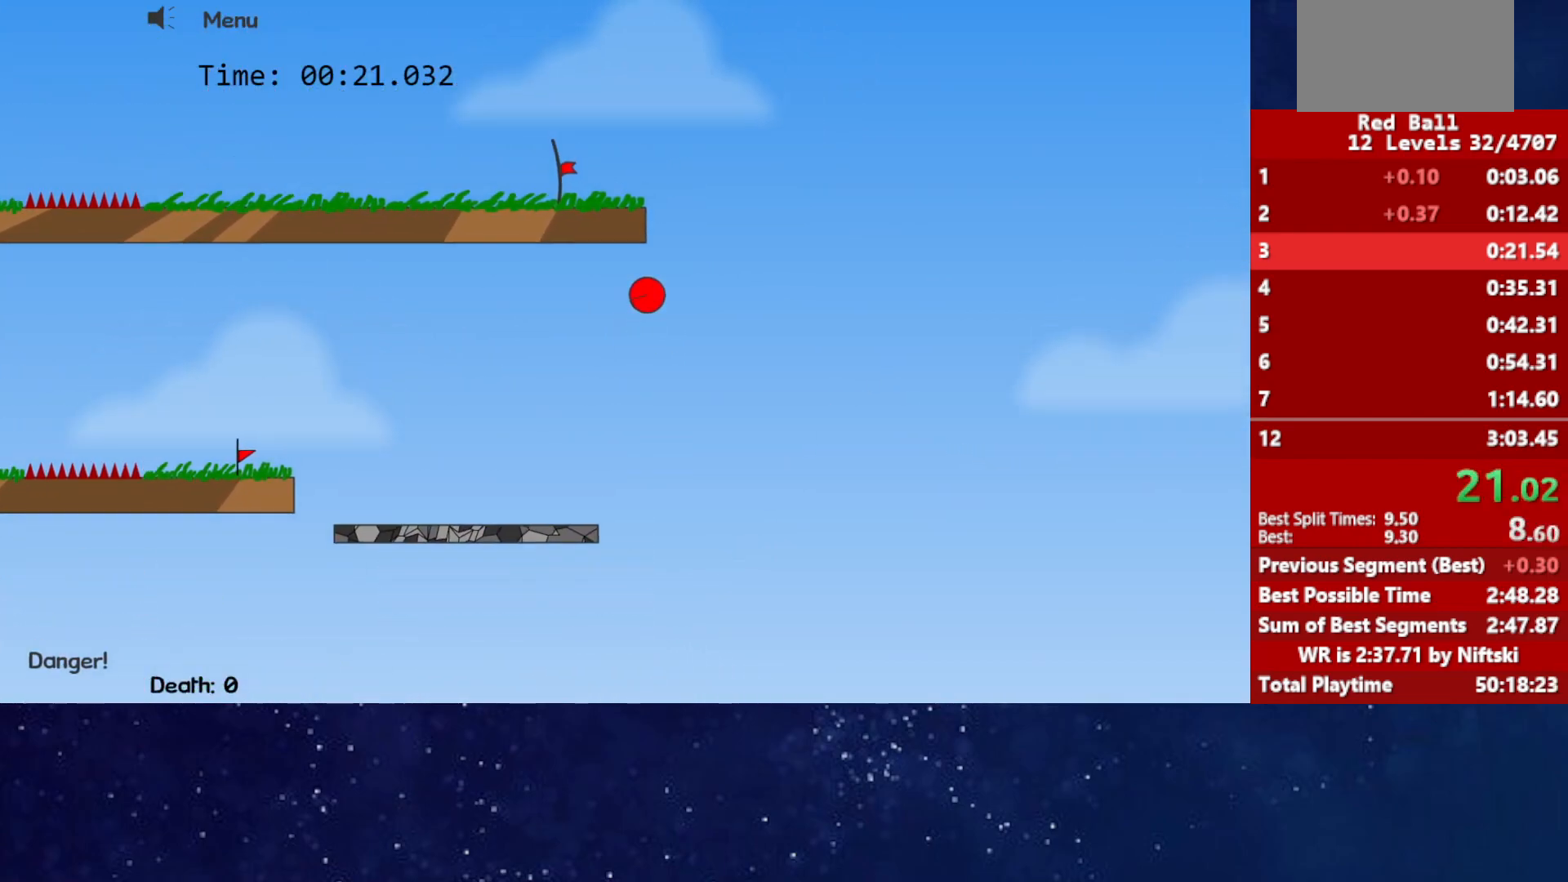
{"keys": ["left"], "events": [[250, "up", "up"], [317, "up", "down"], [350, "up", "up"]]}
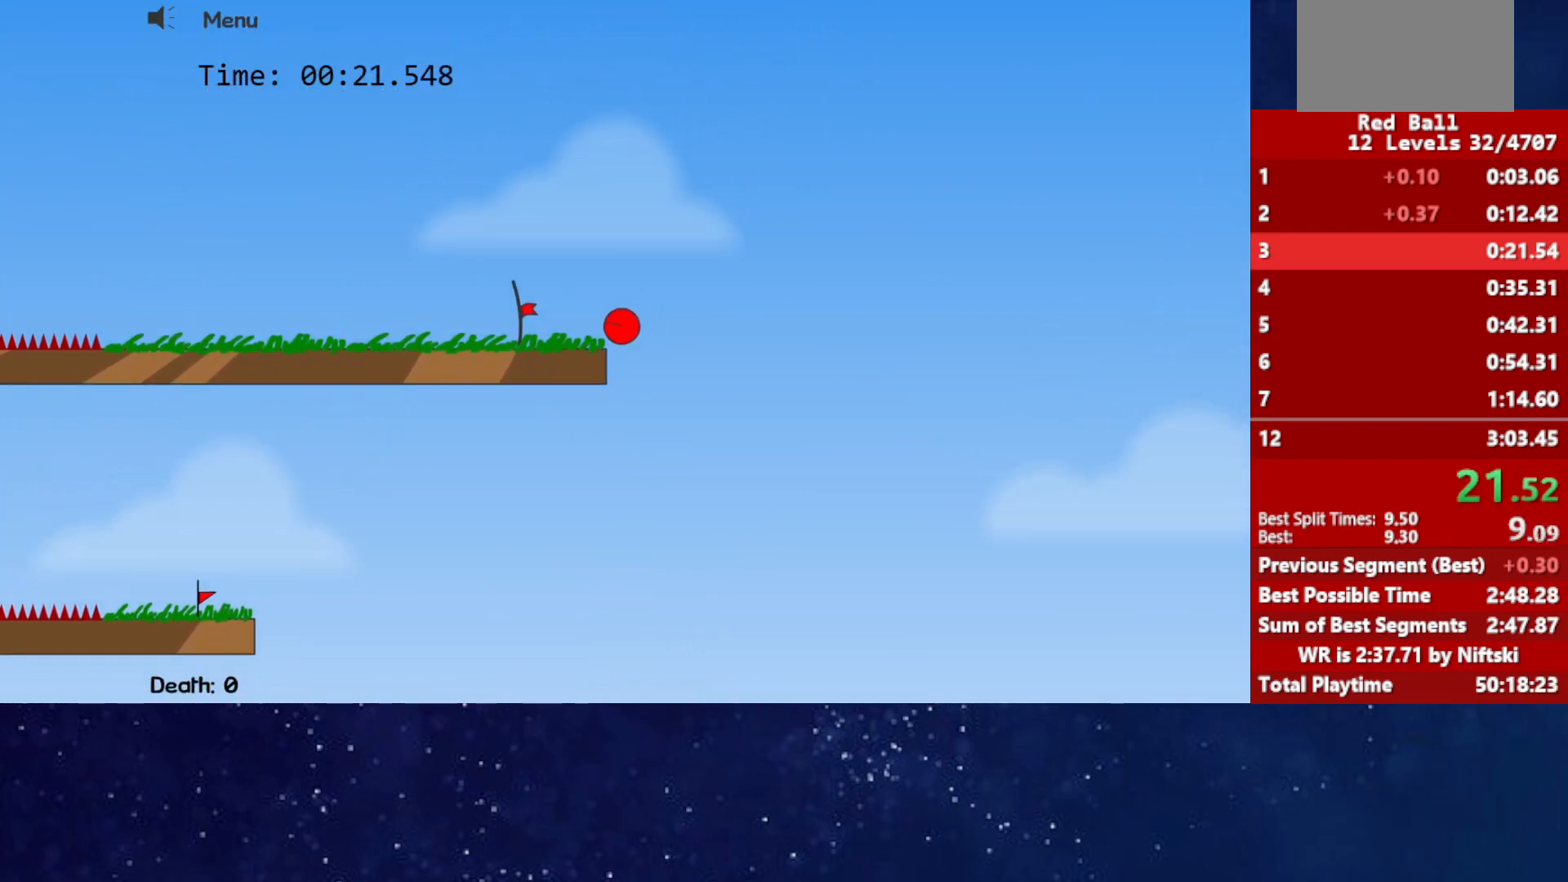
{"keys": ["left"], "events": []}
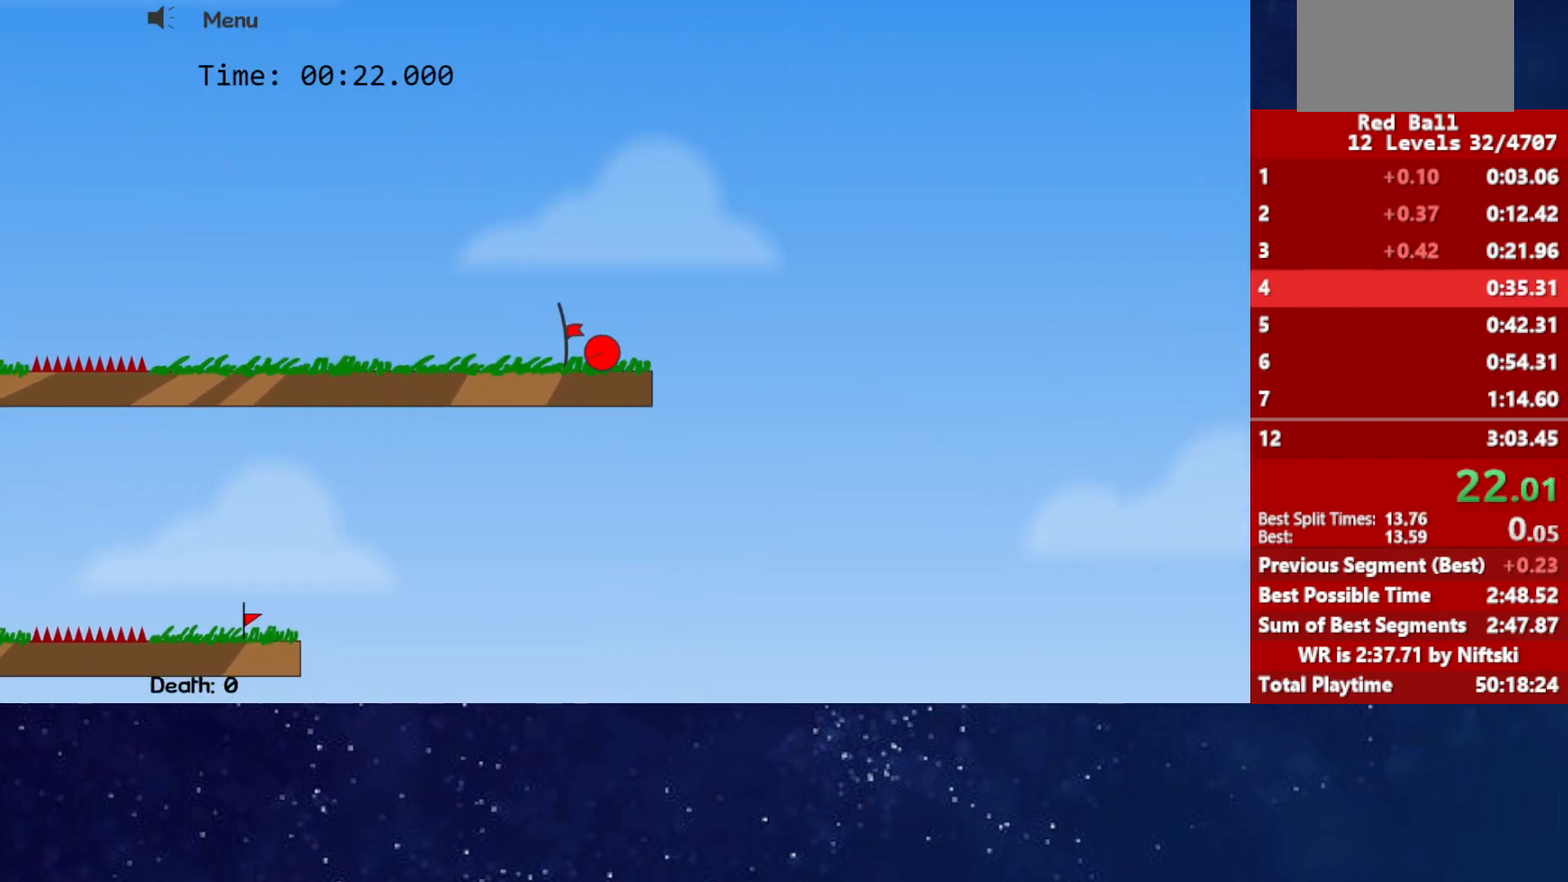
{"keys": ["p"], "events": [[233, "left", "up"], [383, "p", "down"], [433, "p", "up"], [467, "p", "down"]]}
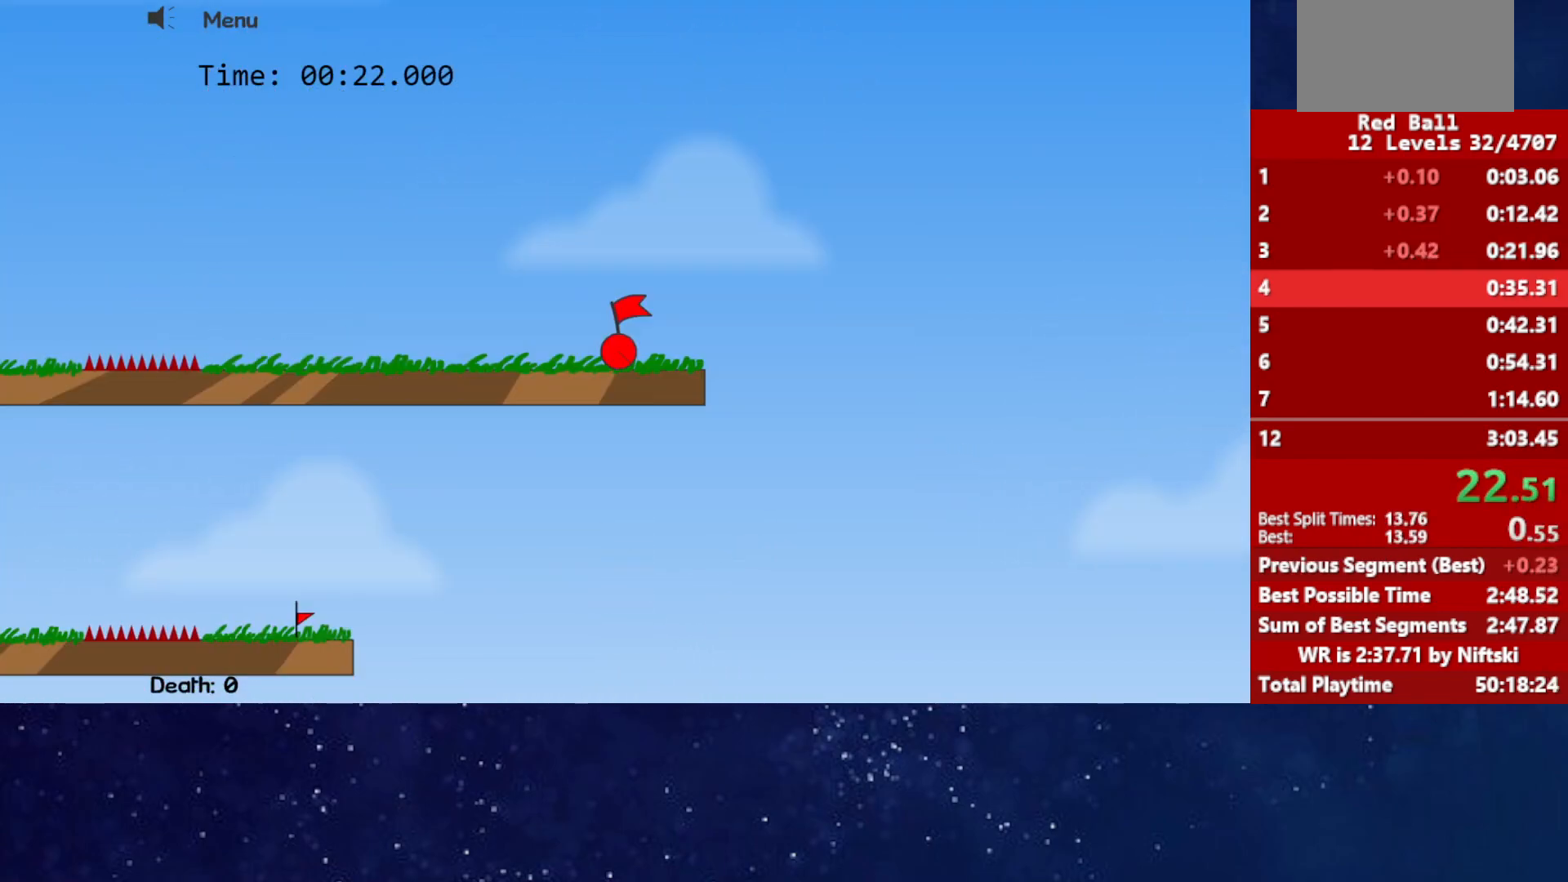
{"keys": [], "events": [[17, "p", "up"]]}
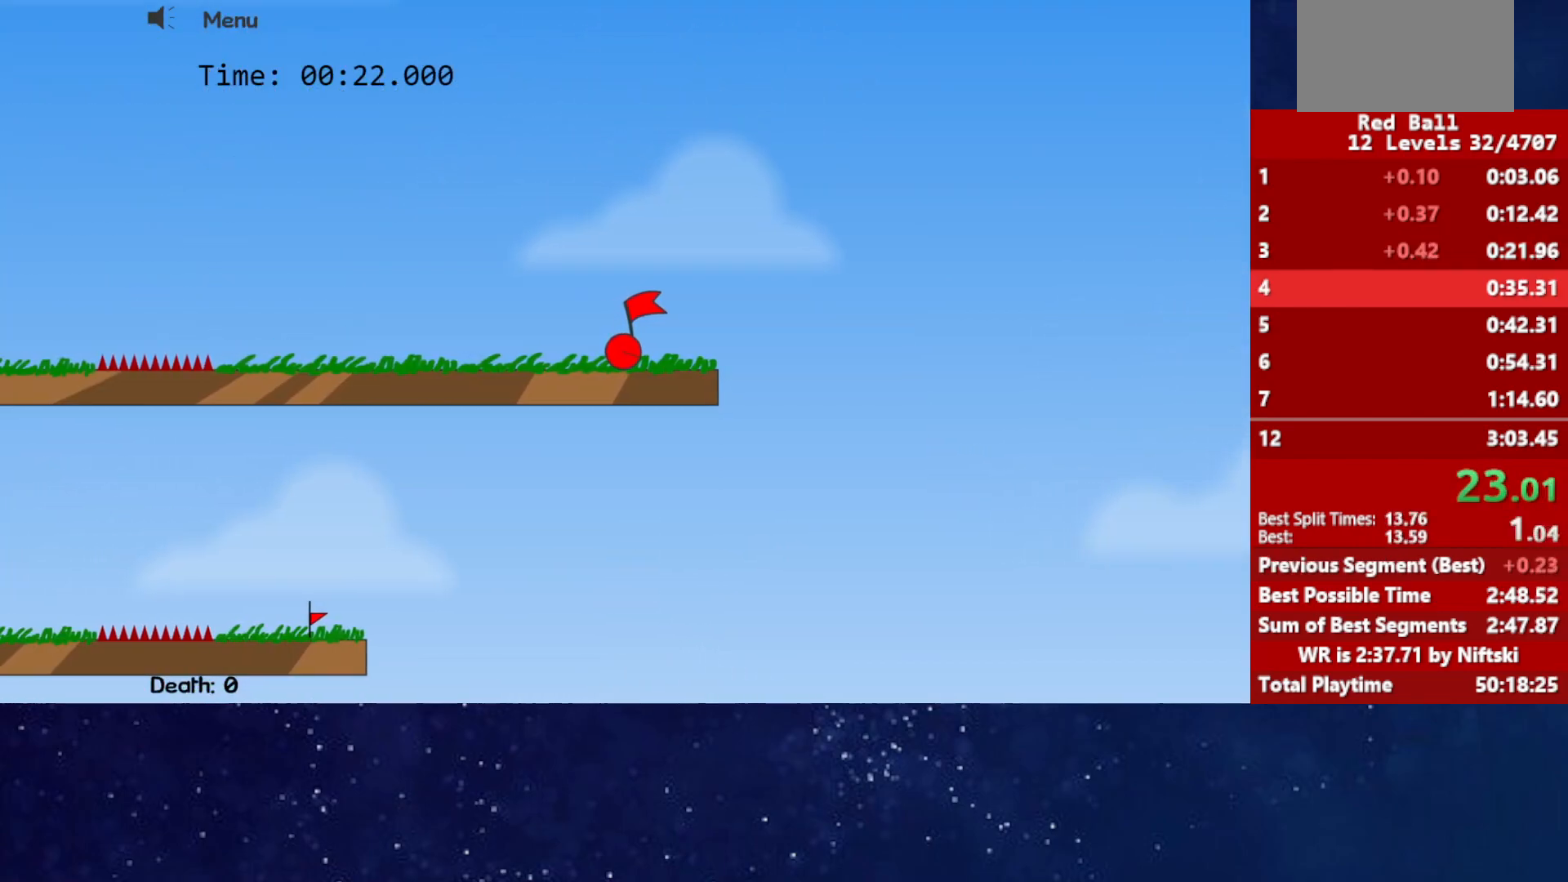
{"keys": [], "events": []}
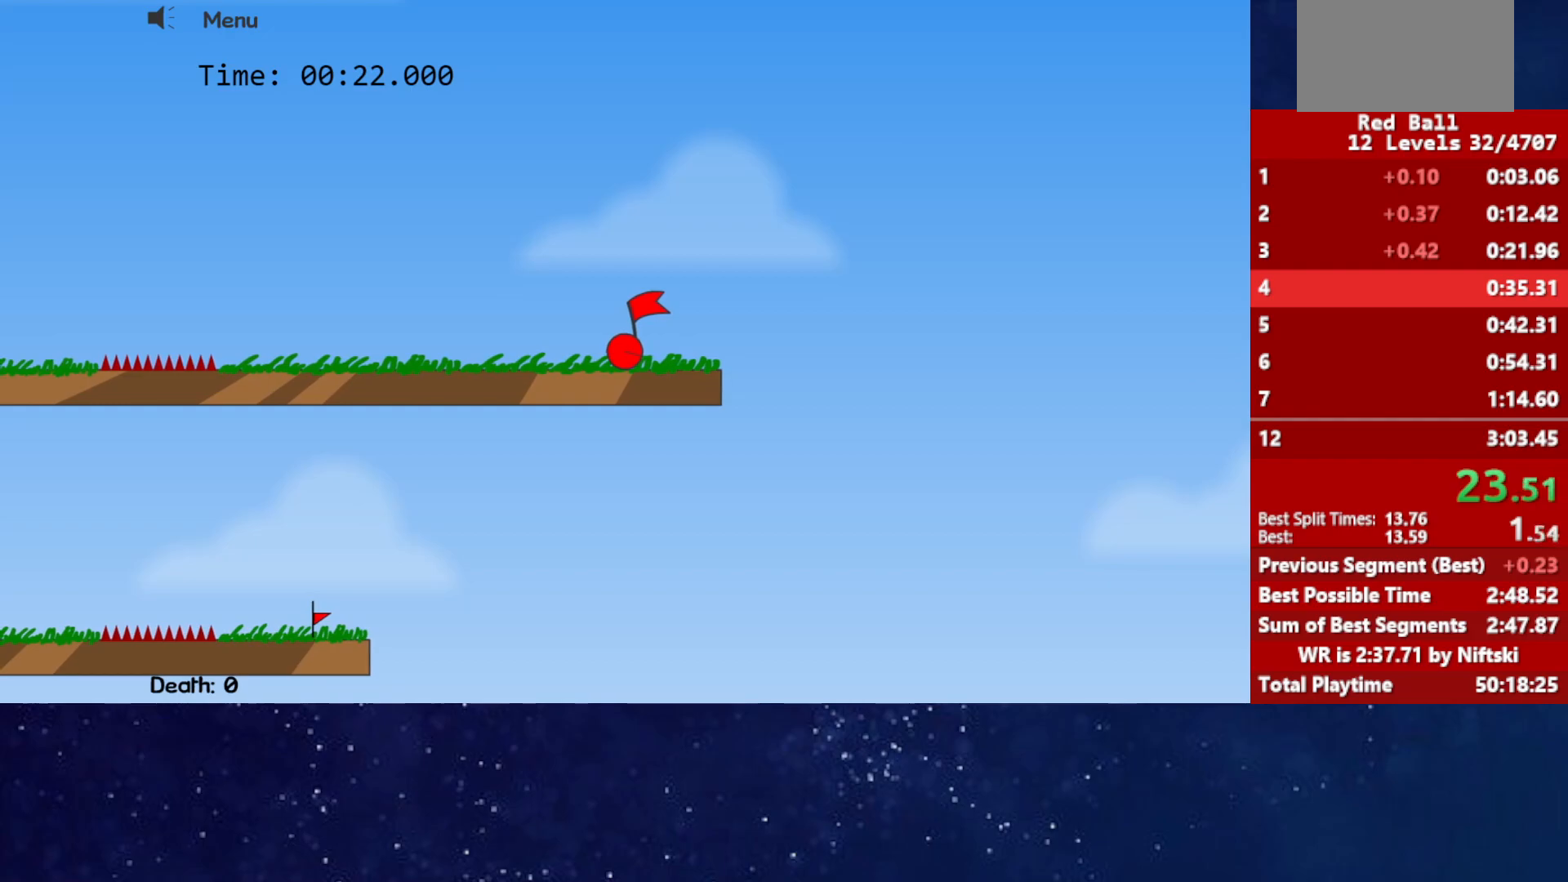
{"keys": [], "events": []}
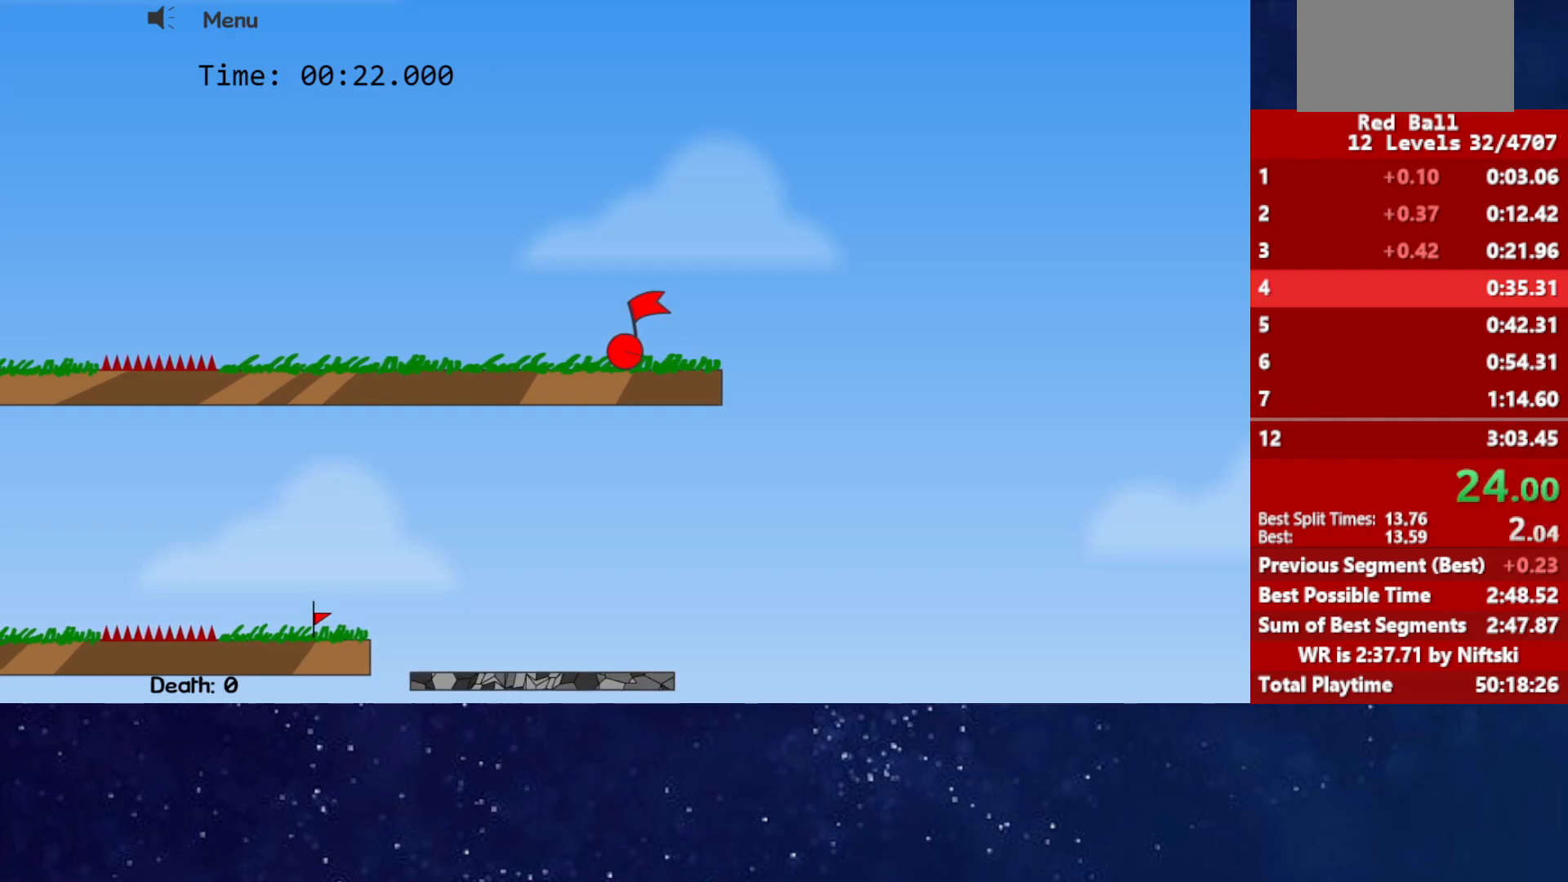
{"keys": [], "events": []}
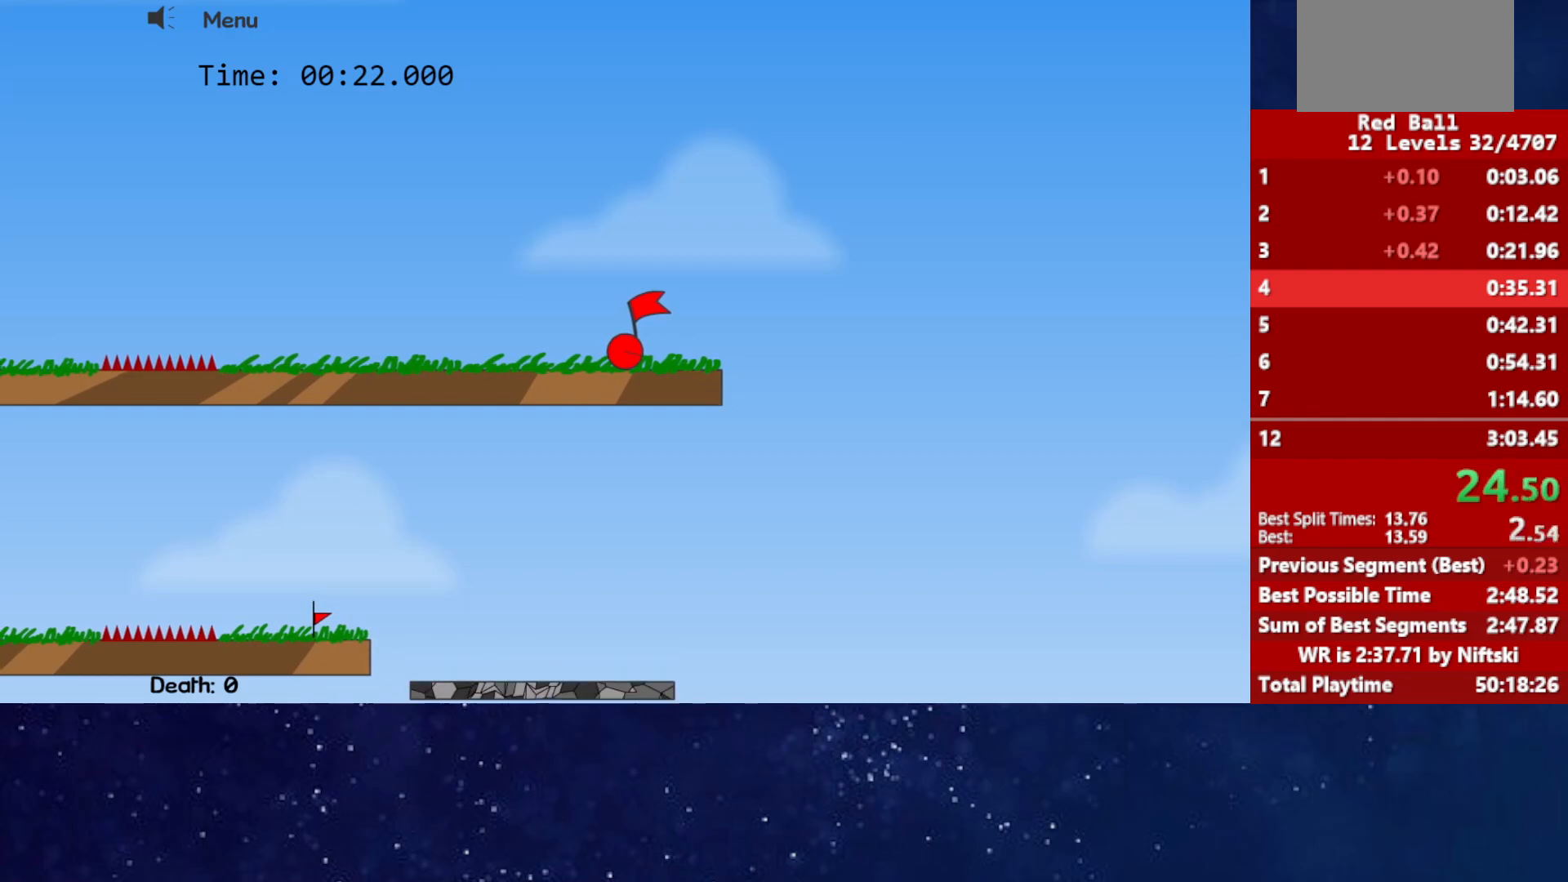
{"keys": [], "events": []}
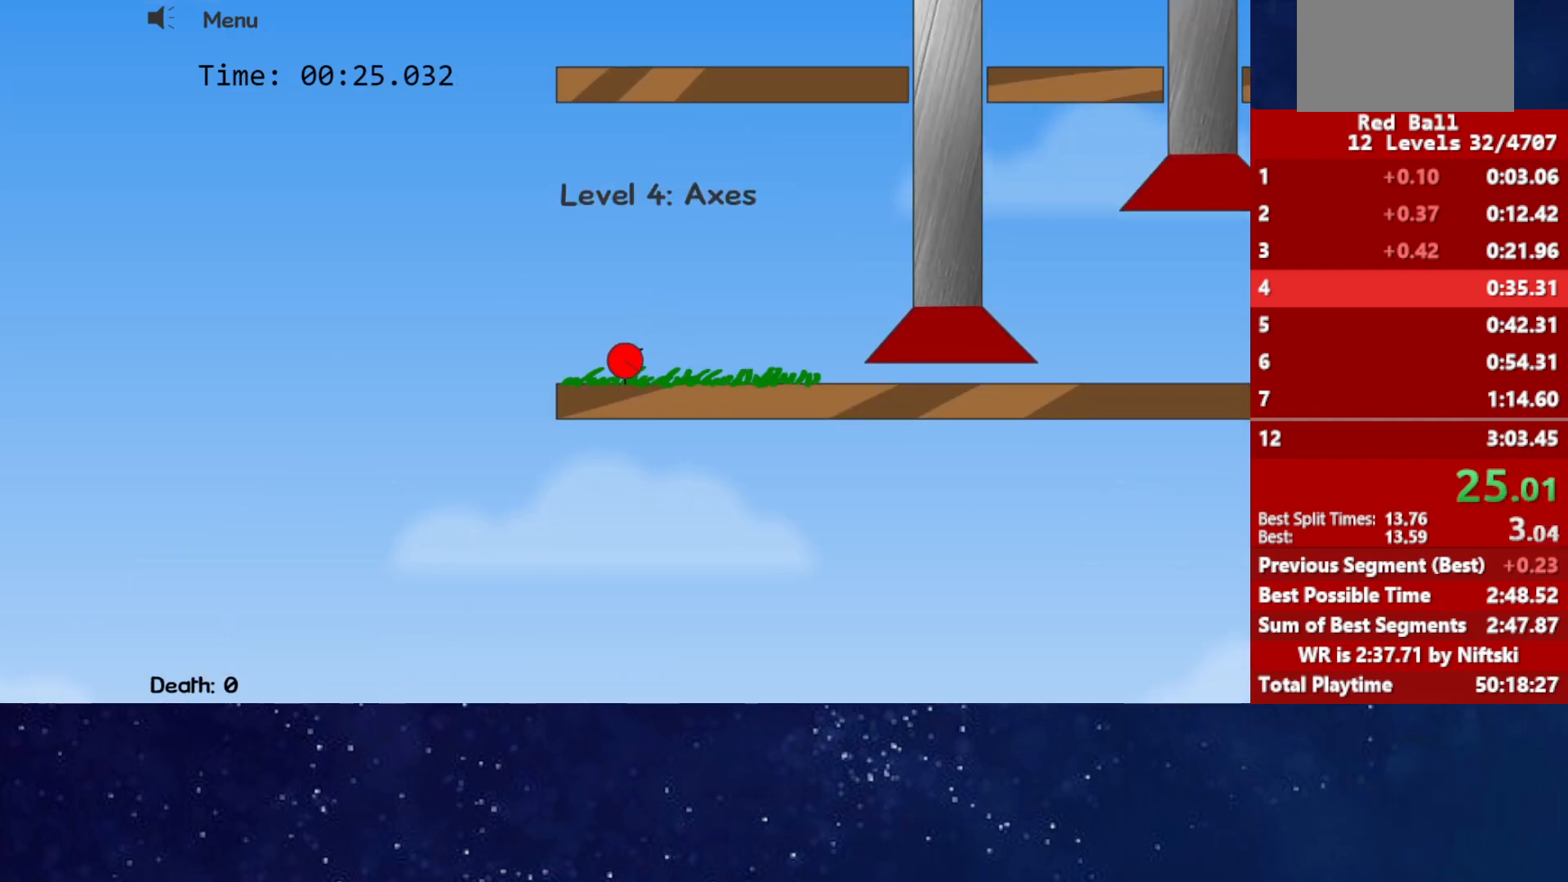
{"keys": [], "events": []}